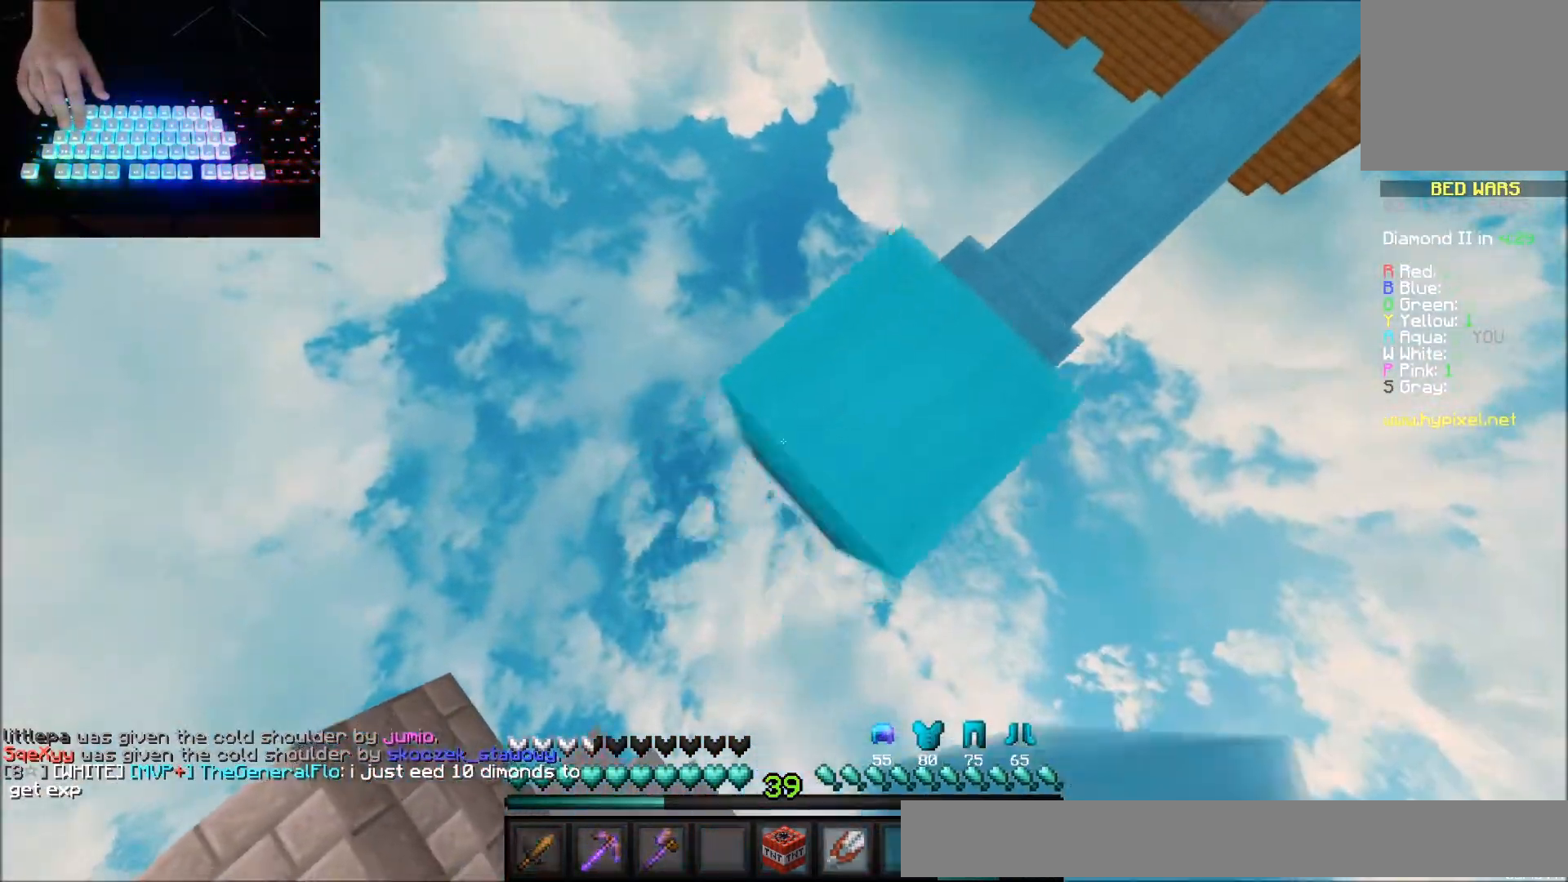
Gameplay with keyboard and mouse; each line is a JSON object with the keys and mouse buttons held at the frame after it. "events" lists presses ("down") and releases ("up") of "down", "left", "right", "up", "mouse_left" and "mouse_right" between this image and that frame as [ms after this image, input, new state], when the widget could be followed in between. "mouse_left", "mouse_right" = the "left", "right" buttons of the "mouse" list. No other keys are recorded. Fast repeated clicks can show as one long hold. Mouse movement is not recorded.
{"keys": ["left"], "mouse": [], "events": [[33, "mouse_right", "up"], [100, "mouse_right", "down"], [167, "mouse_right", "up"], [233, "mouse_right", "down"], [267, "mouse_right", "up"], [300, "mouse_right", "down"], [367, "down", "up"], [367, "mouse_right", "up"], [400, "mouse_right", "down"], [434, "mouse_right", "up"]]}
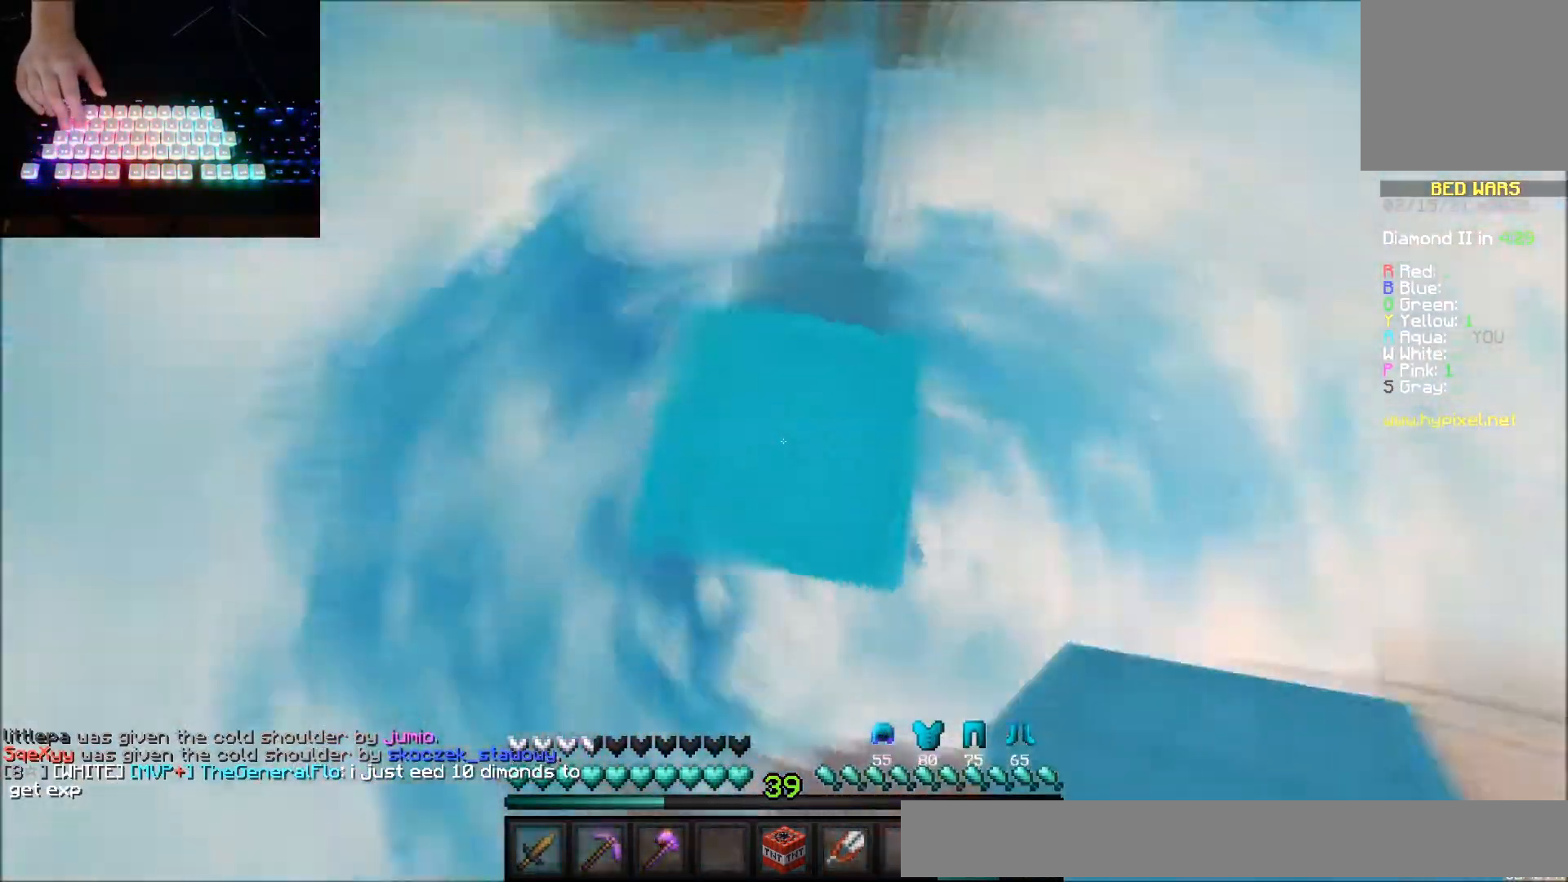
{"keys": [], "mouse": [], "events": [[134, "down", "down"], [334, "down", "up"], [367, "left", "up"]]}
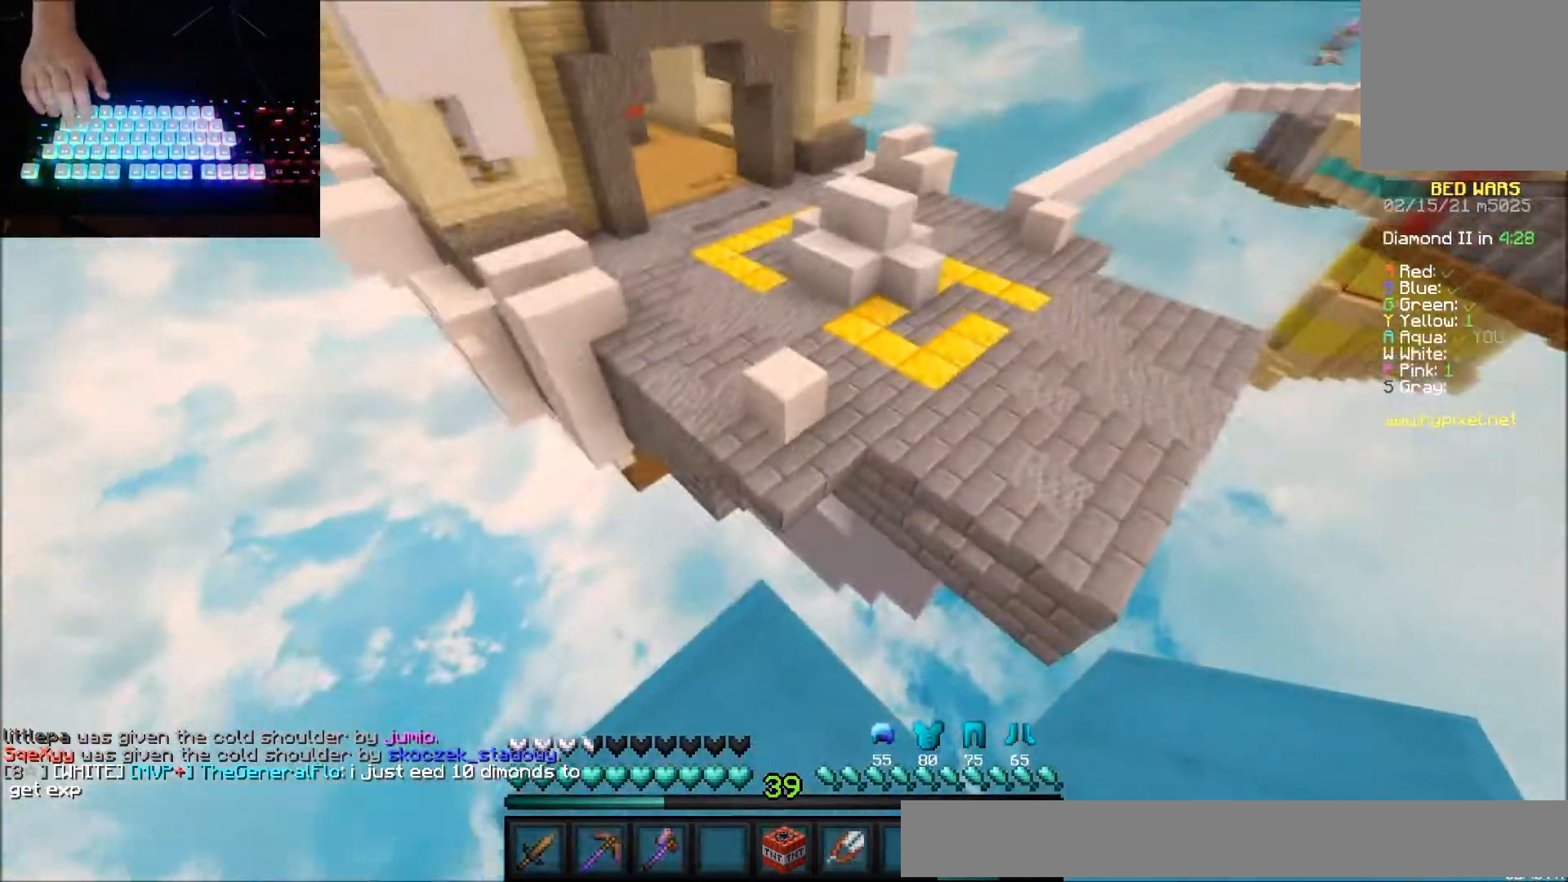
{"keys": ["up"], "mouse": [], "events": [[67, "up", "down"]]}
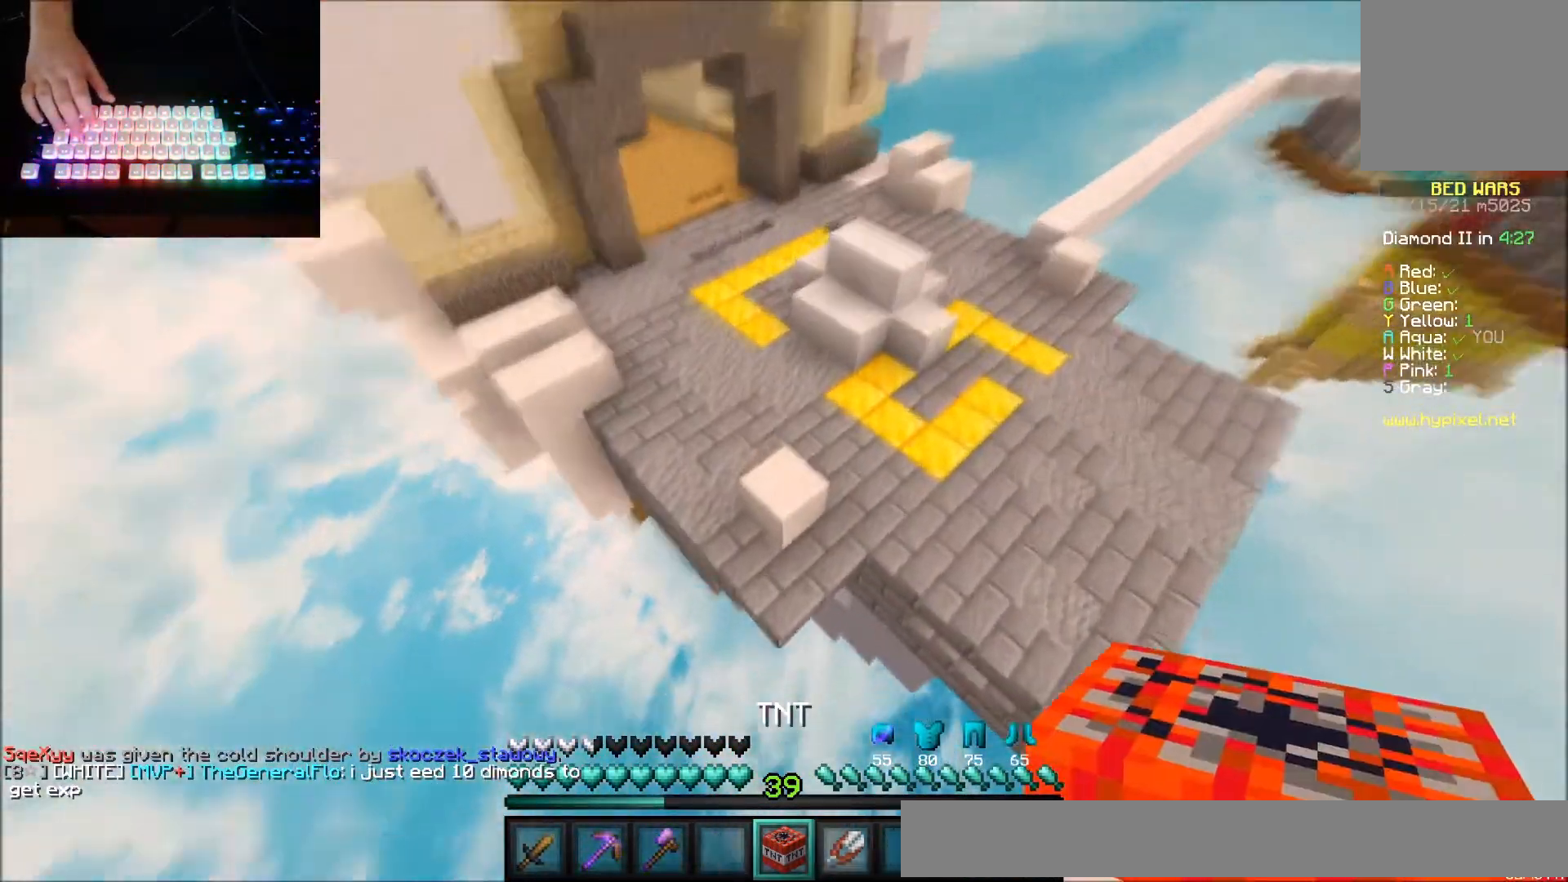
{"keys": ["up"], "mouse": [], "events": []}
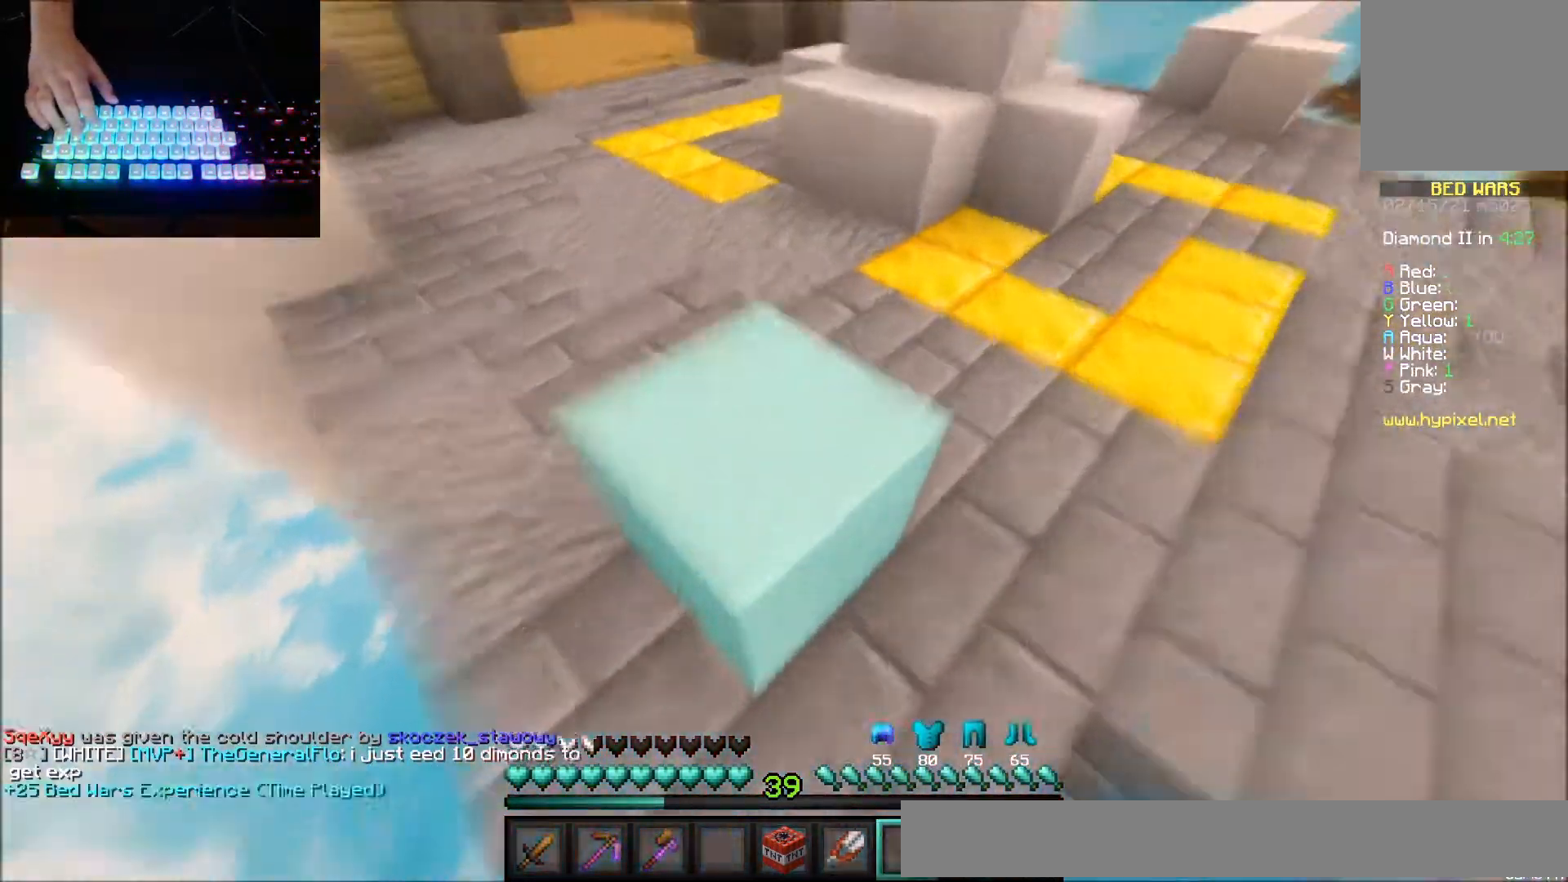
{"keys": ["left", "up"], "mouse": [], "events": [[133, "right", "down"], [367, "right", "up"], [467, "left", "down"]]}
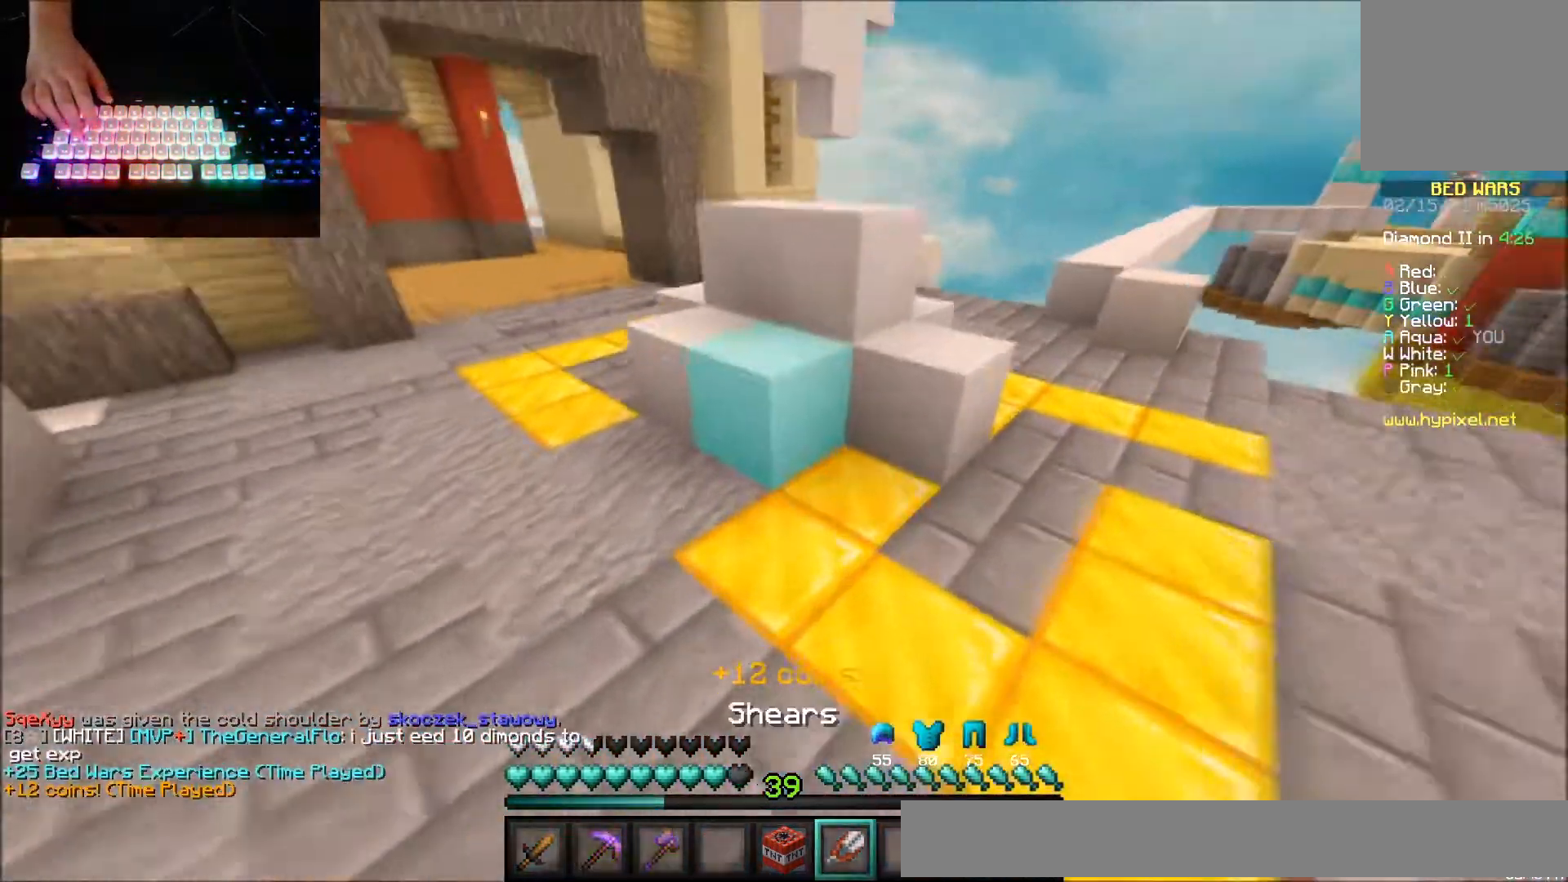
{"keys": ["down"], "mouse": ["left"], "events": [[34, "mouse_left", "down"], [134, "left", "up"], [234, "up", "up"], [434, "down", "down"]]}
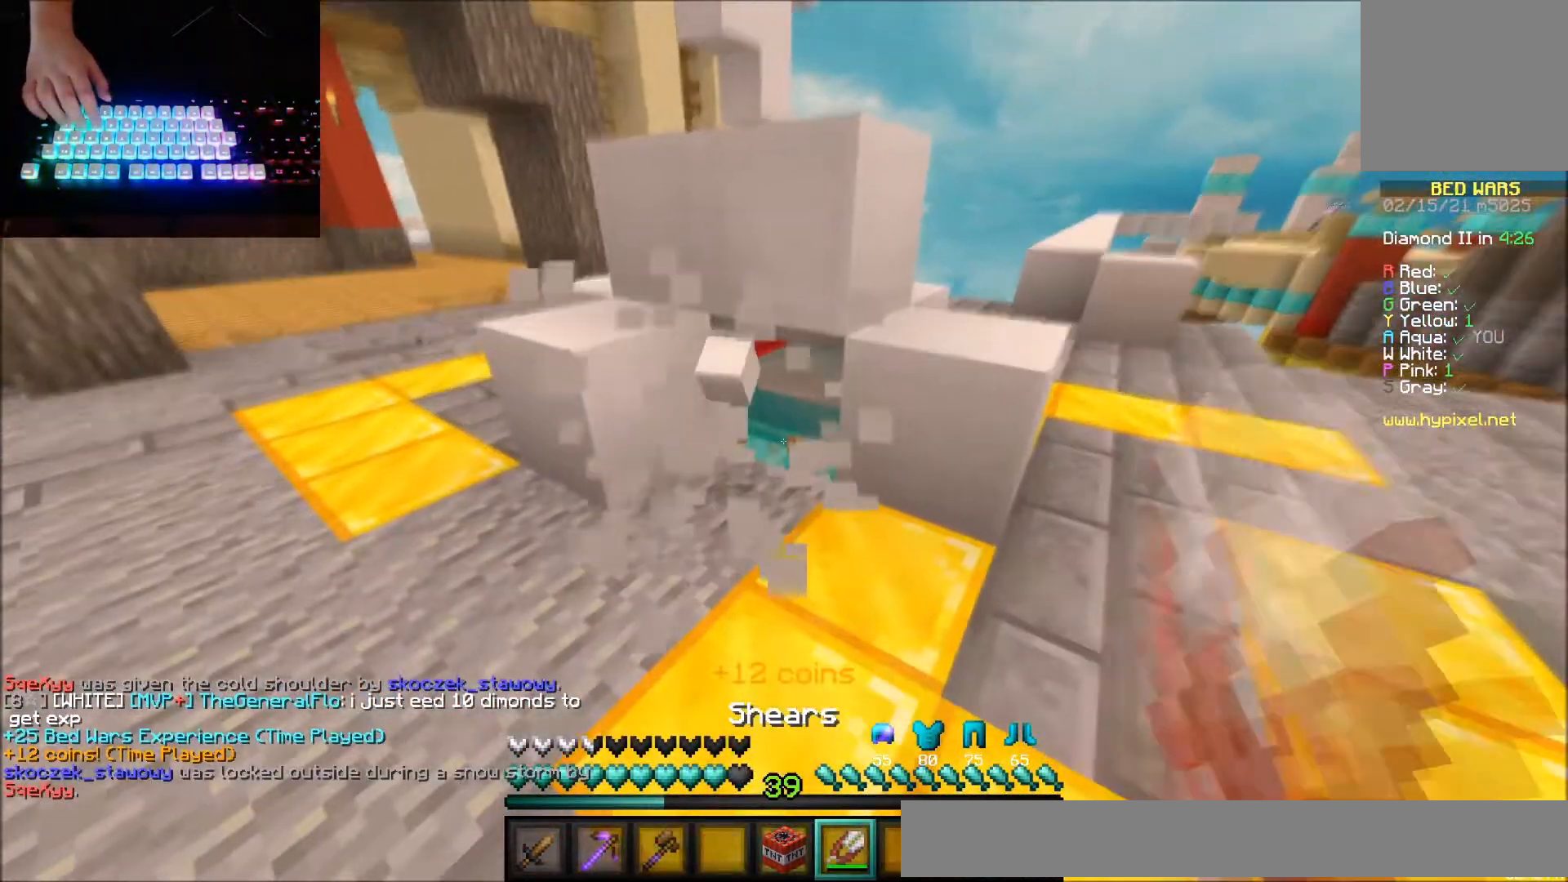
{"keys": ["up"], "mouse": ["left"], "events": [[66, "down", "up"], [500, "up", "down"]]}
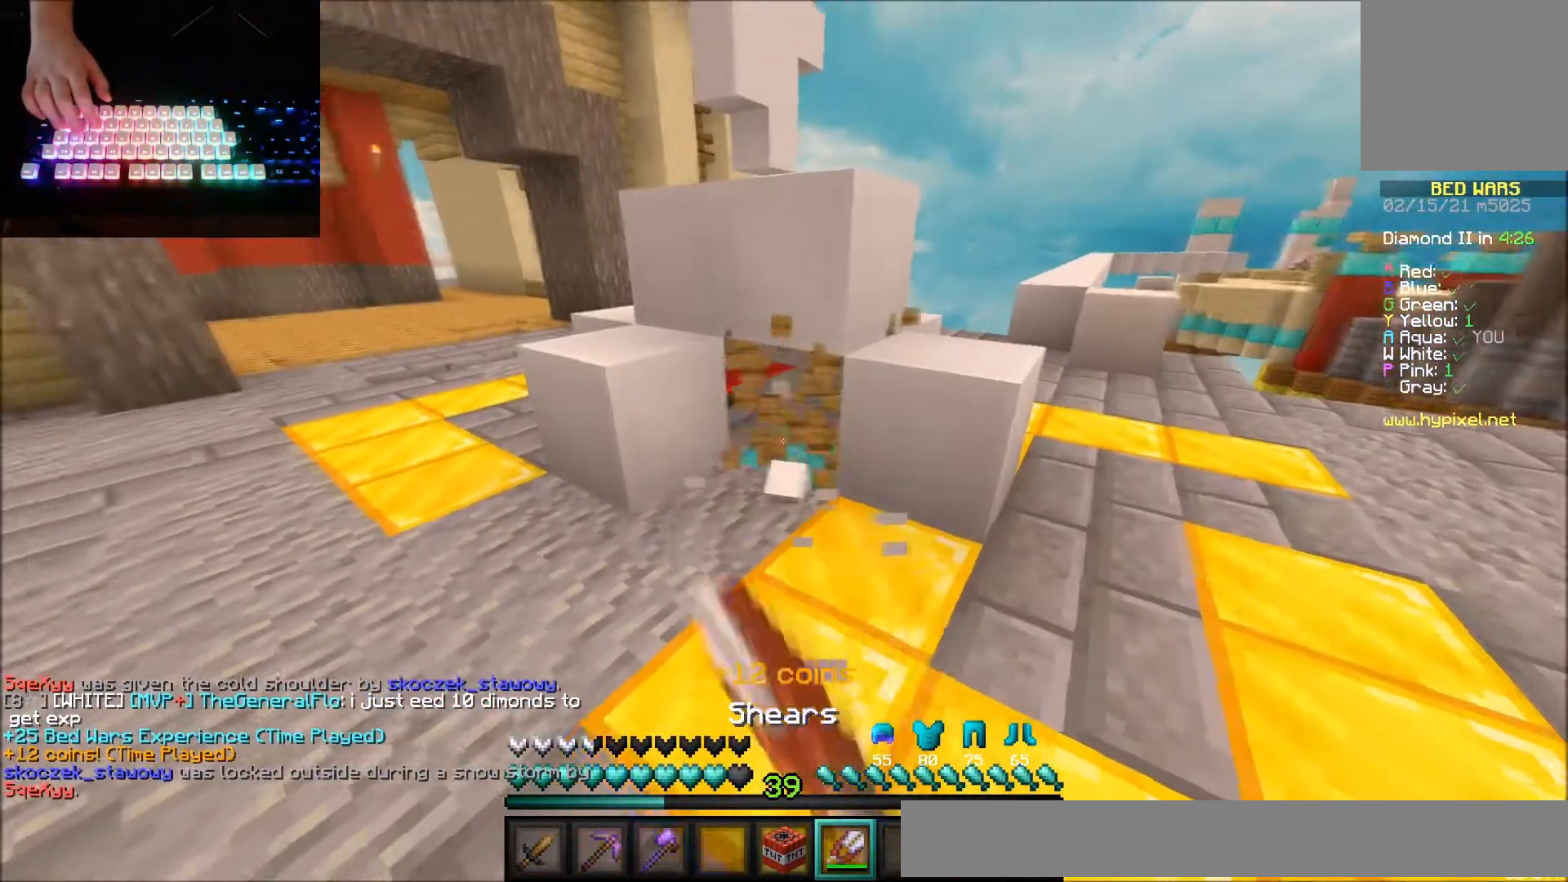
{"keys": [], "mouse": [], "events": [[167, "up", "up"], [234, "mouse_left", "up"], [267, "down", "down"], [401, "mouse_right", "down"], [467, "down", "up"], [501, "mouse_right", "up"]]}
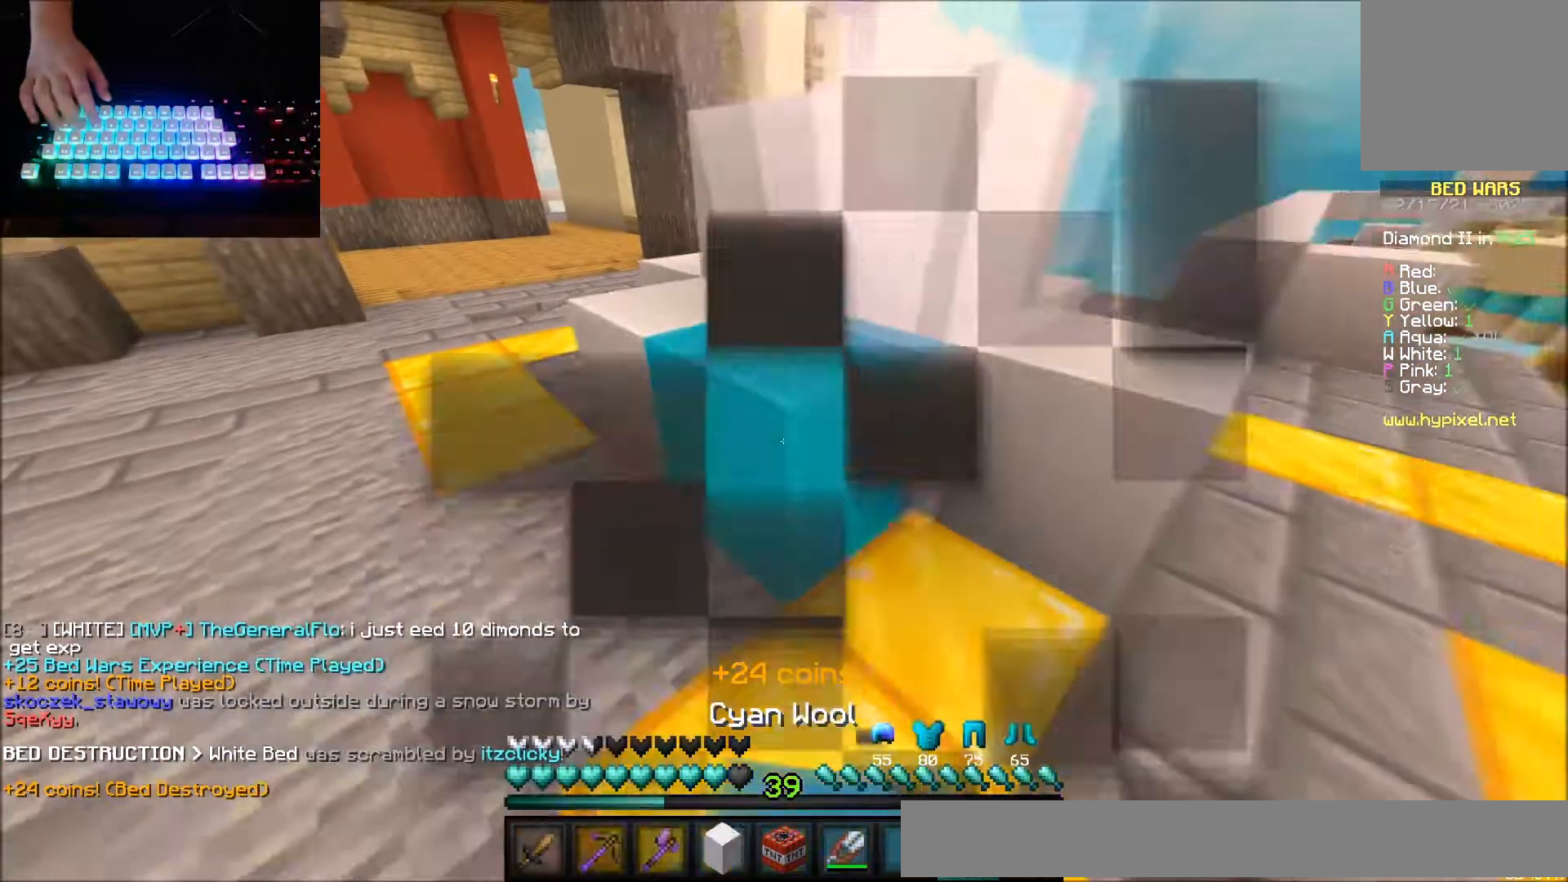
{"keys": ["up"], "mouse": [], "events": [[33, "up", "down"], [400, "right", "down"], [500, "right", "up"]]}
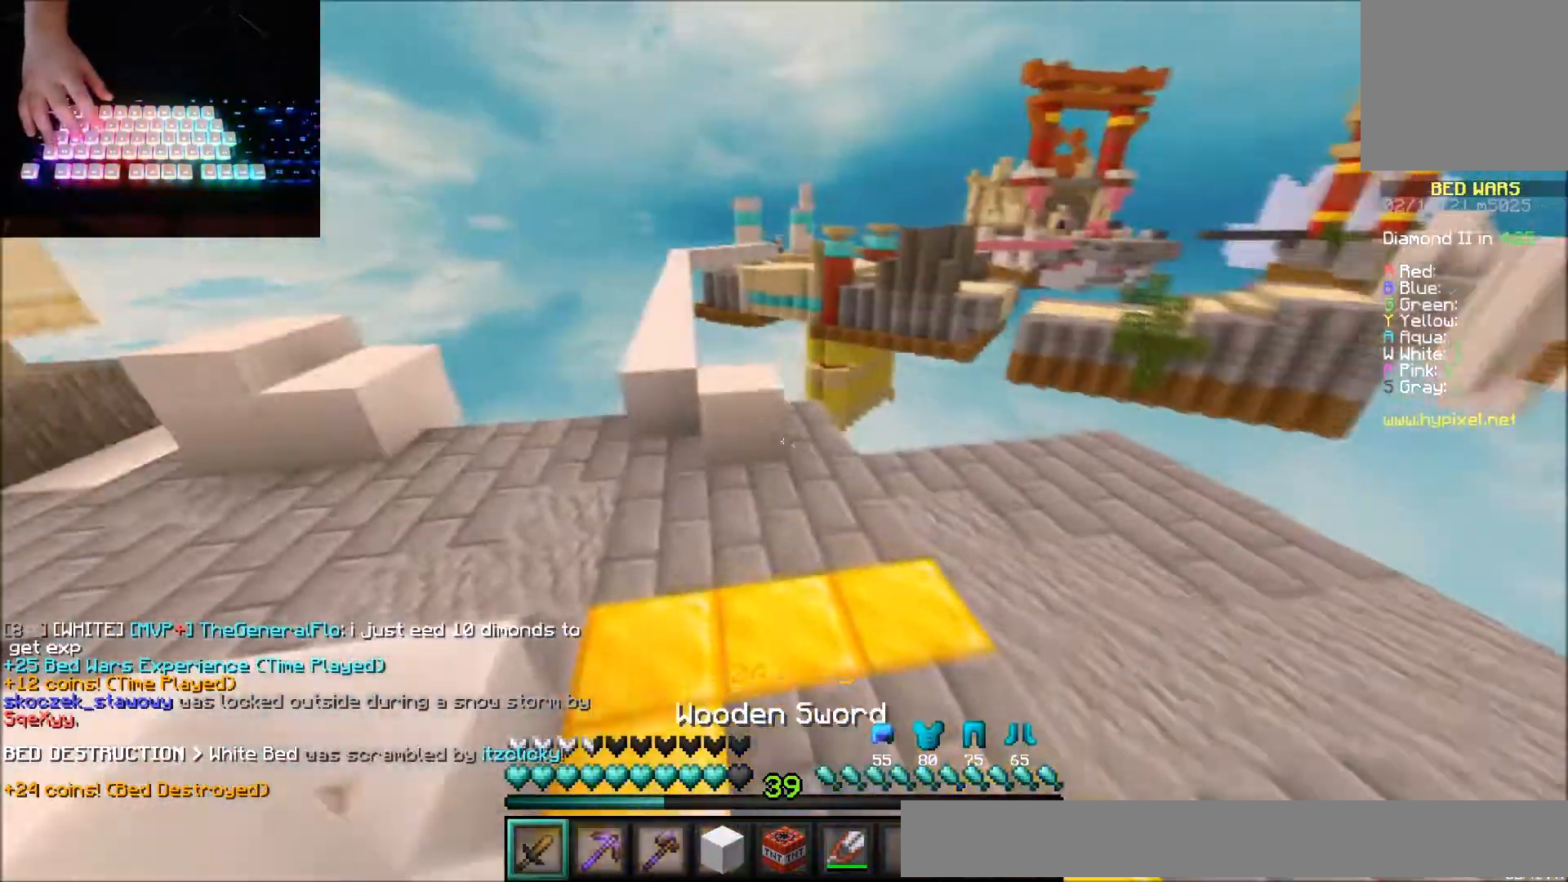
{"keys": ["left"], "mouse": [], "events": [[301, "left", "down"], [434, "up", "up"]]}
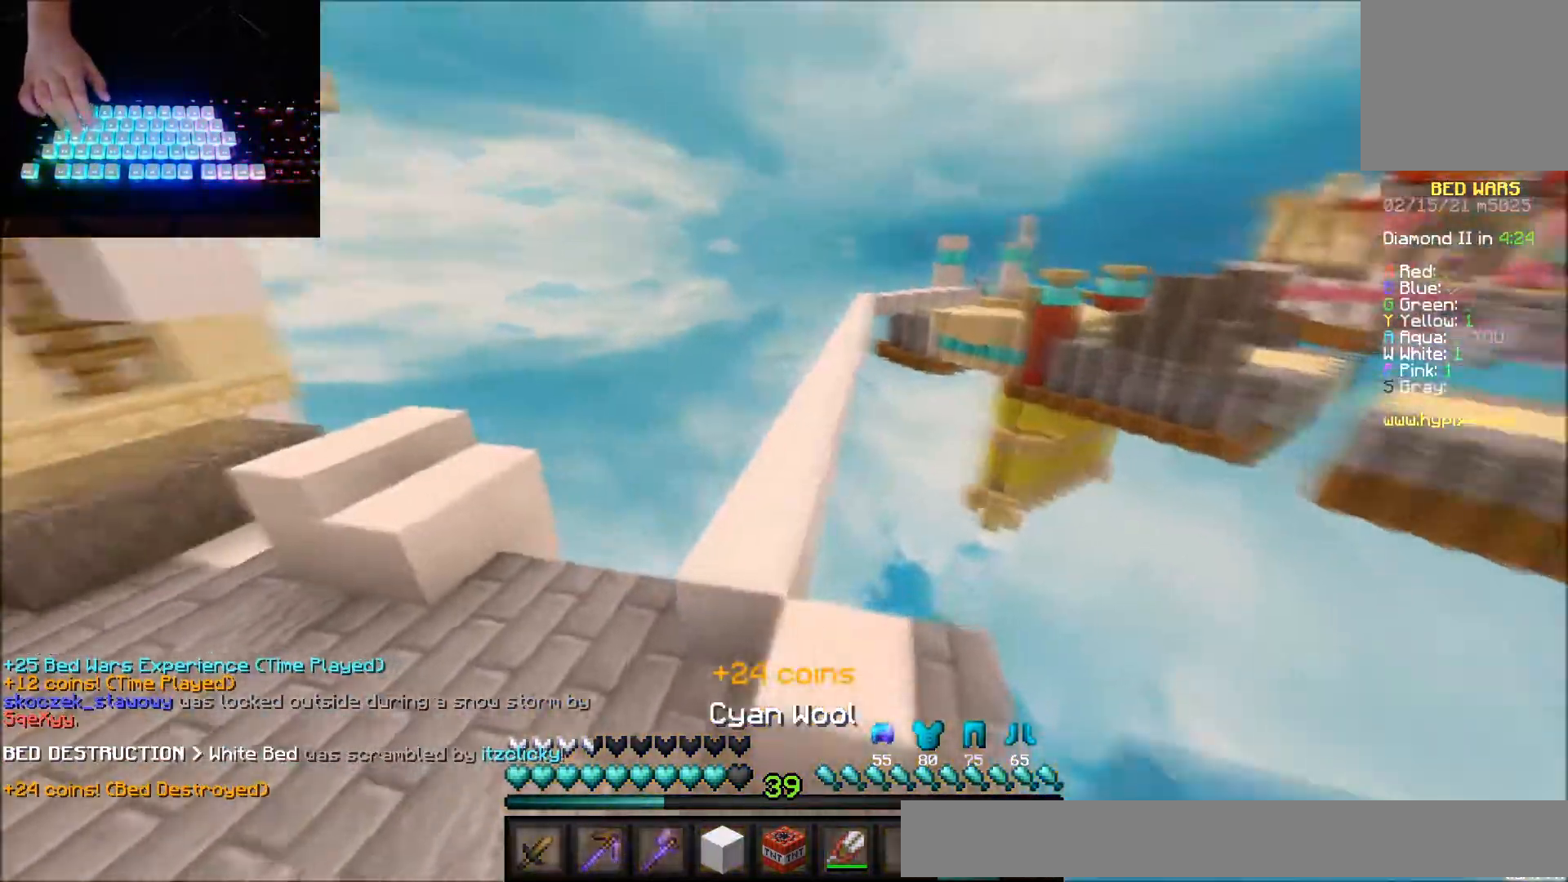
{"keys": [], "mouse": [], "events": [[200, "left", "up"]]}
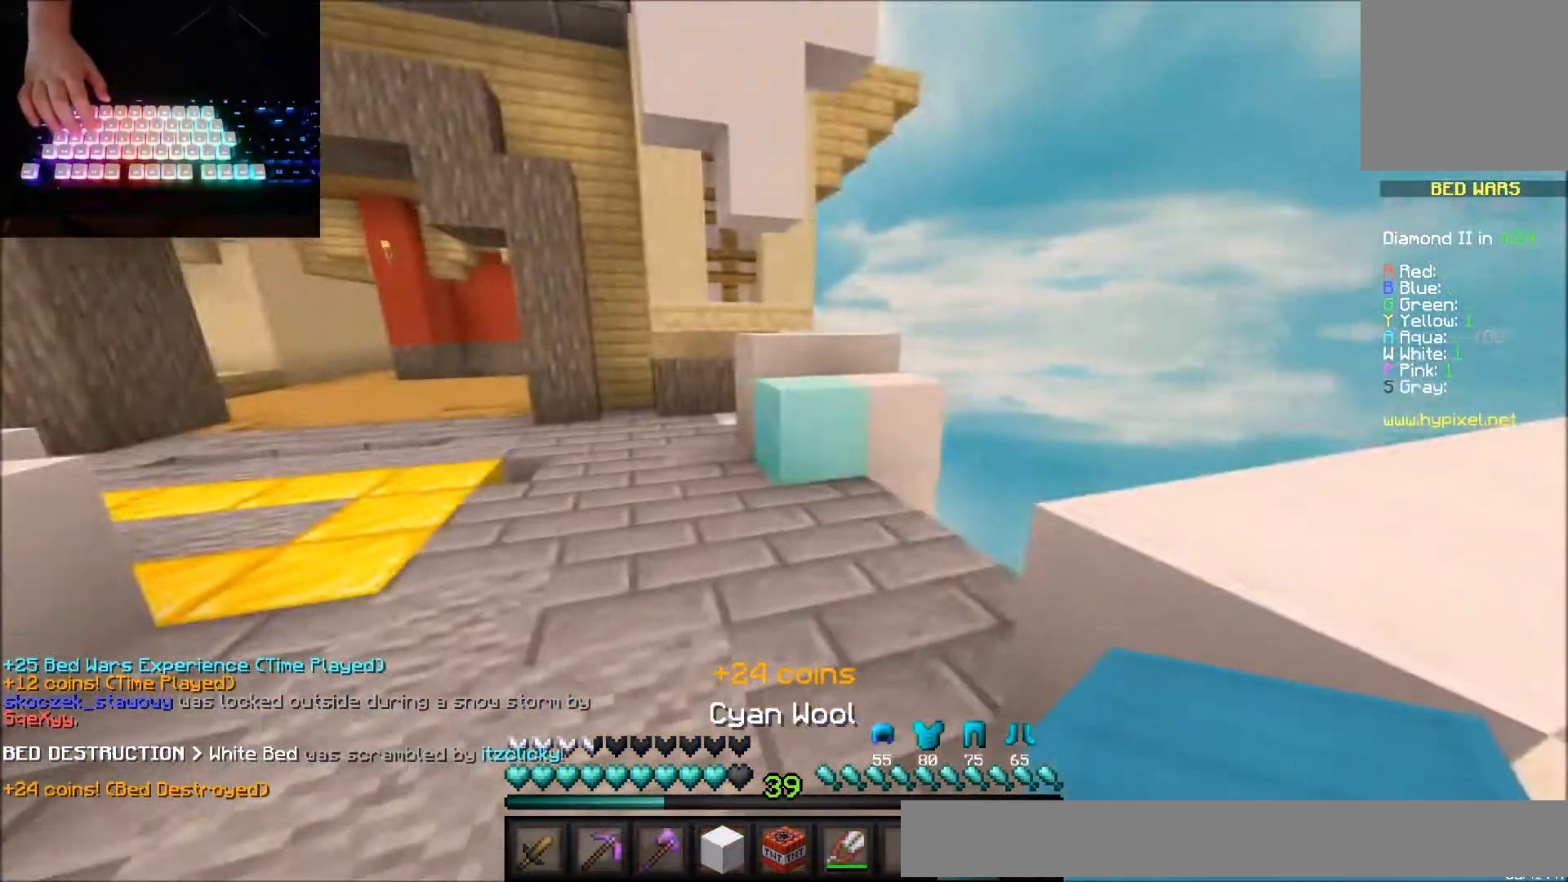
{"keys": ["up"], "mouse": [], "events": [[100, "up", "down"]]}
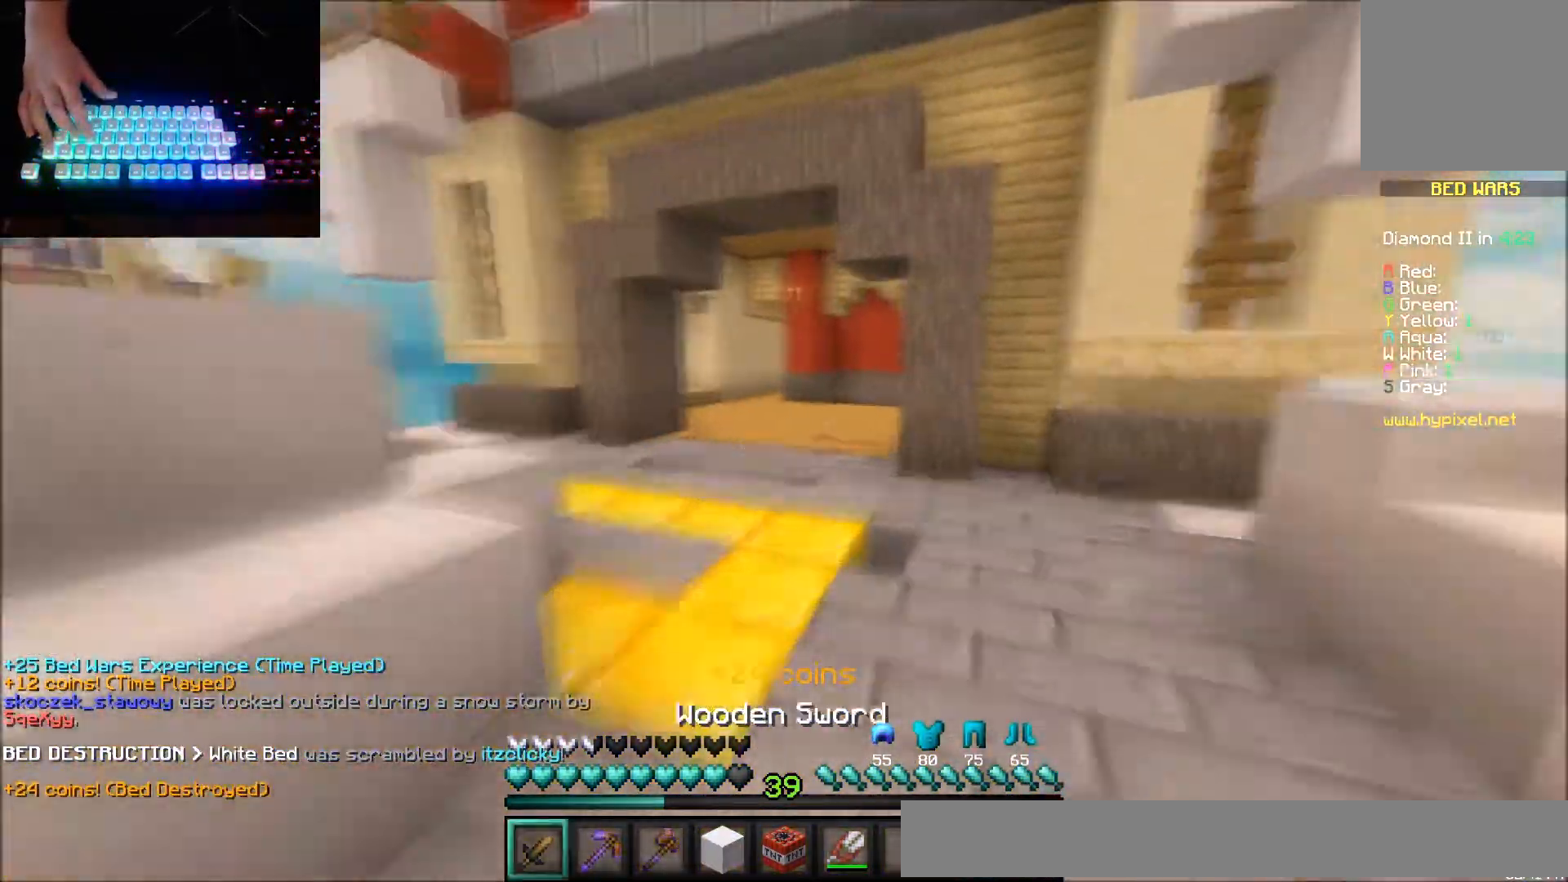
{"keys": ["up"], "mouse": [], "events": [[200, "mouse_left", "down"], [267, "mouse_left", "up"]]}
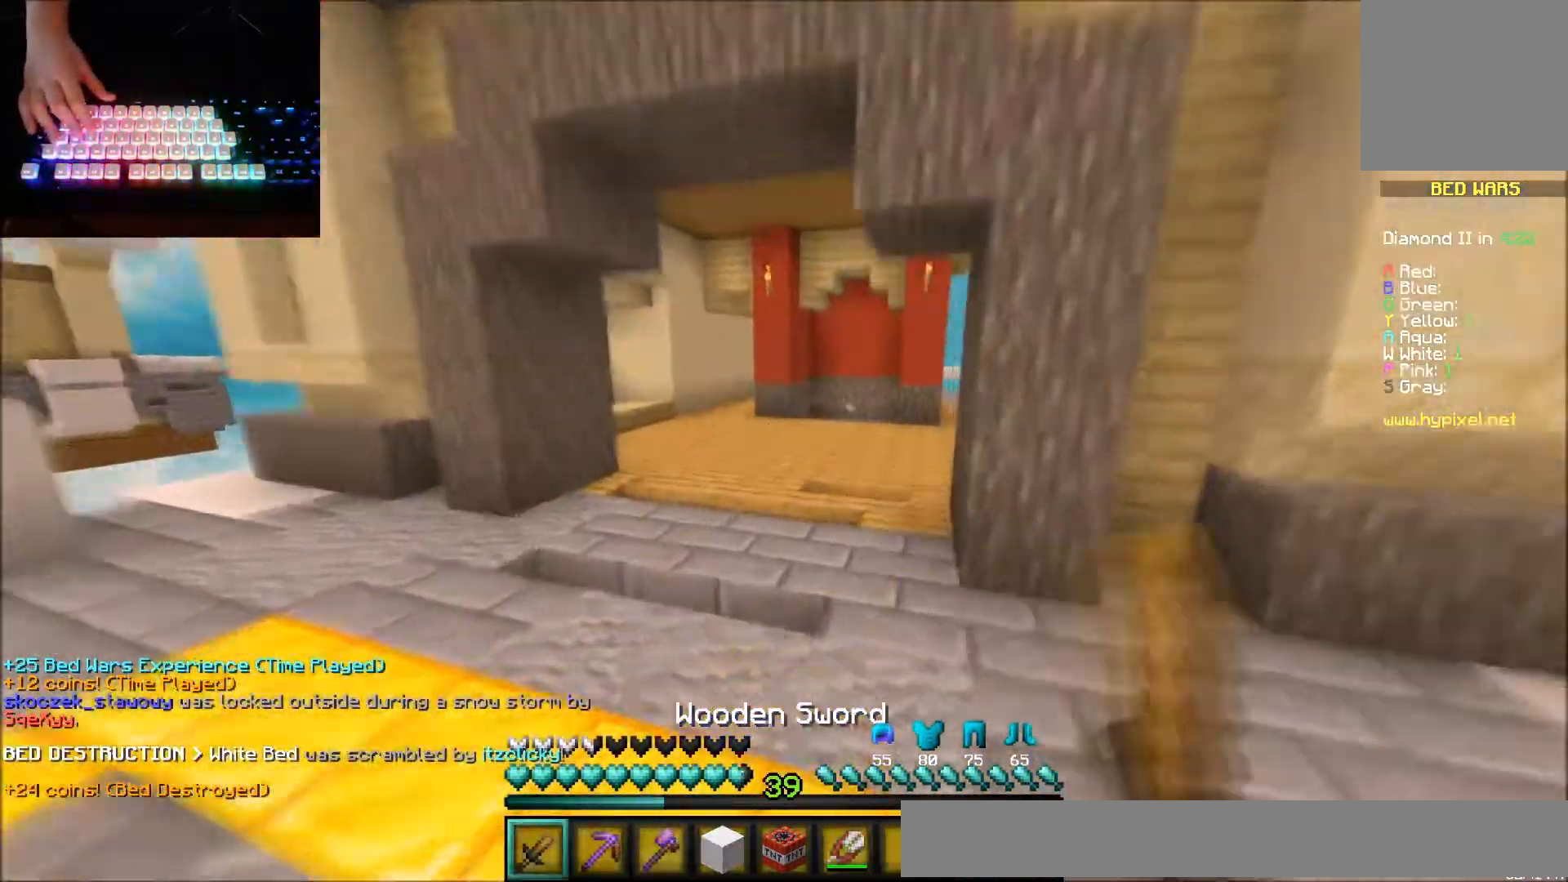
{"keys": ["up"], "mouse": [], "events": []}
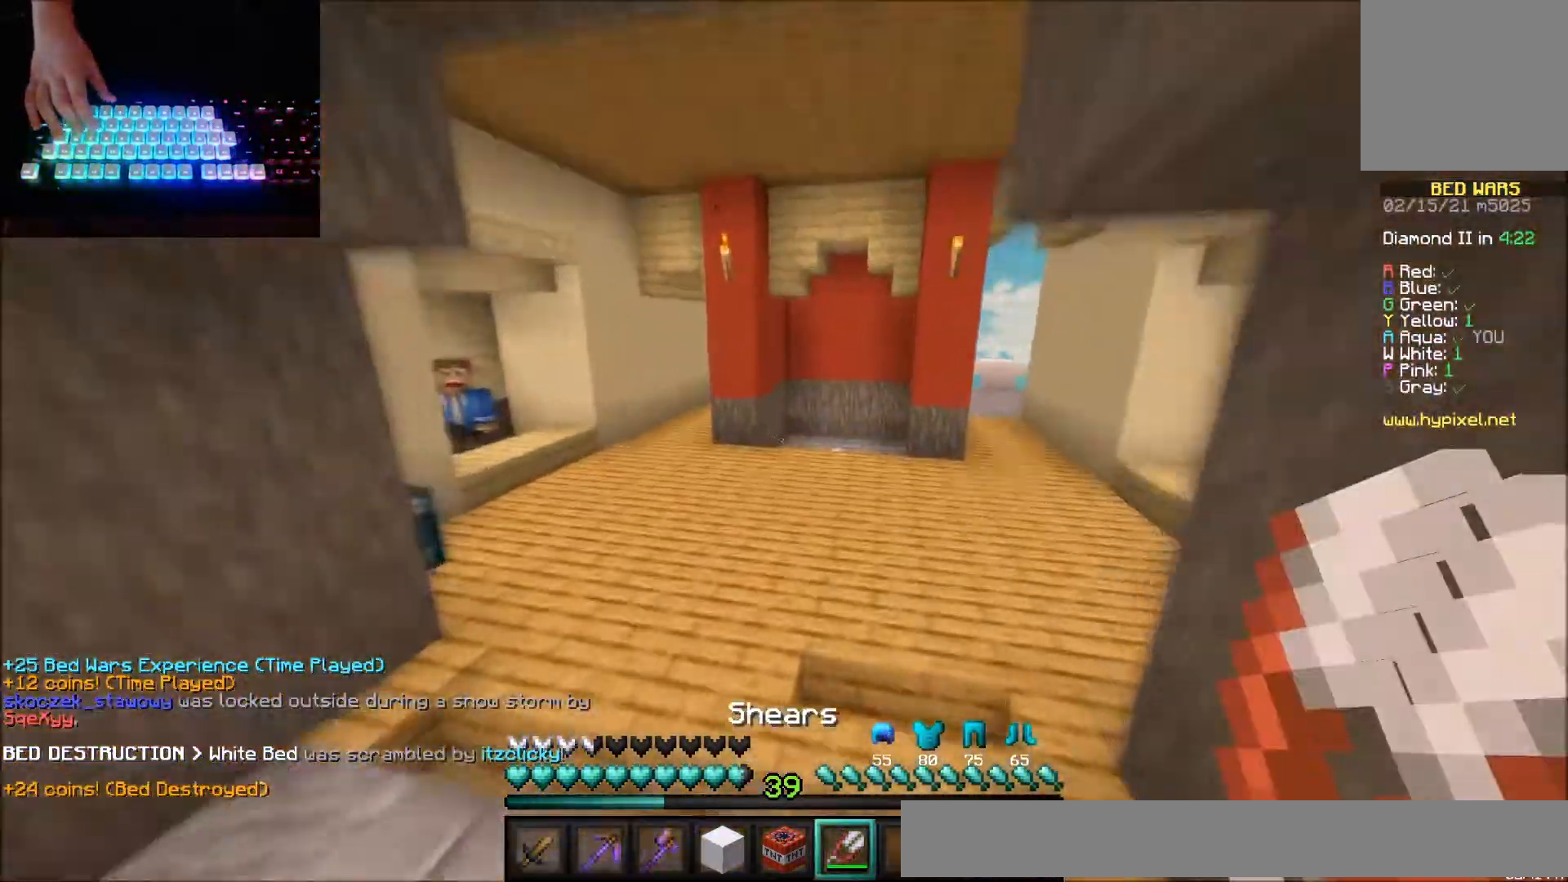
{"keys": ["up"], "mouse": [], "events": [[333, "mouse_left", "down"], [434, "mouse_left", "up"]]}
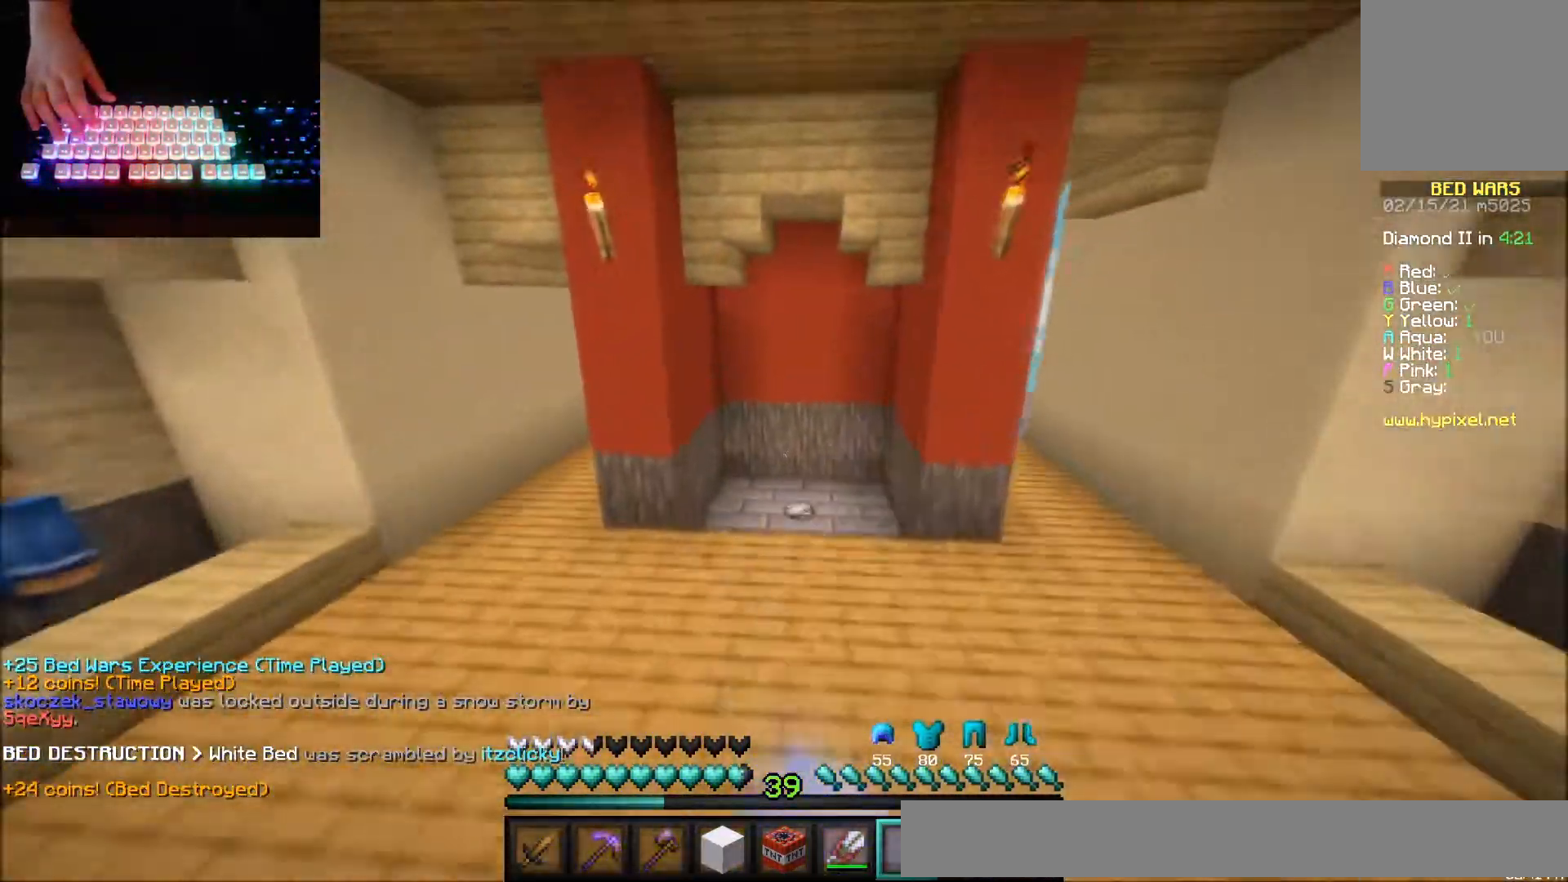
{"keys": ["right", "up"], "mouse": [], "events": [[34, "mouse_left", "down"], [134, "mouse_left", "up"], [467, "right", "down"]]}
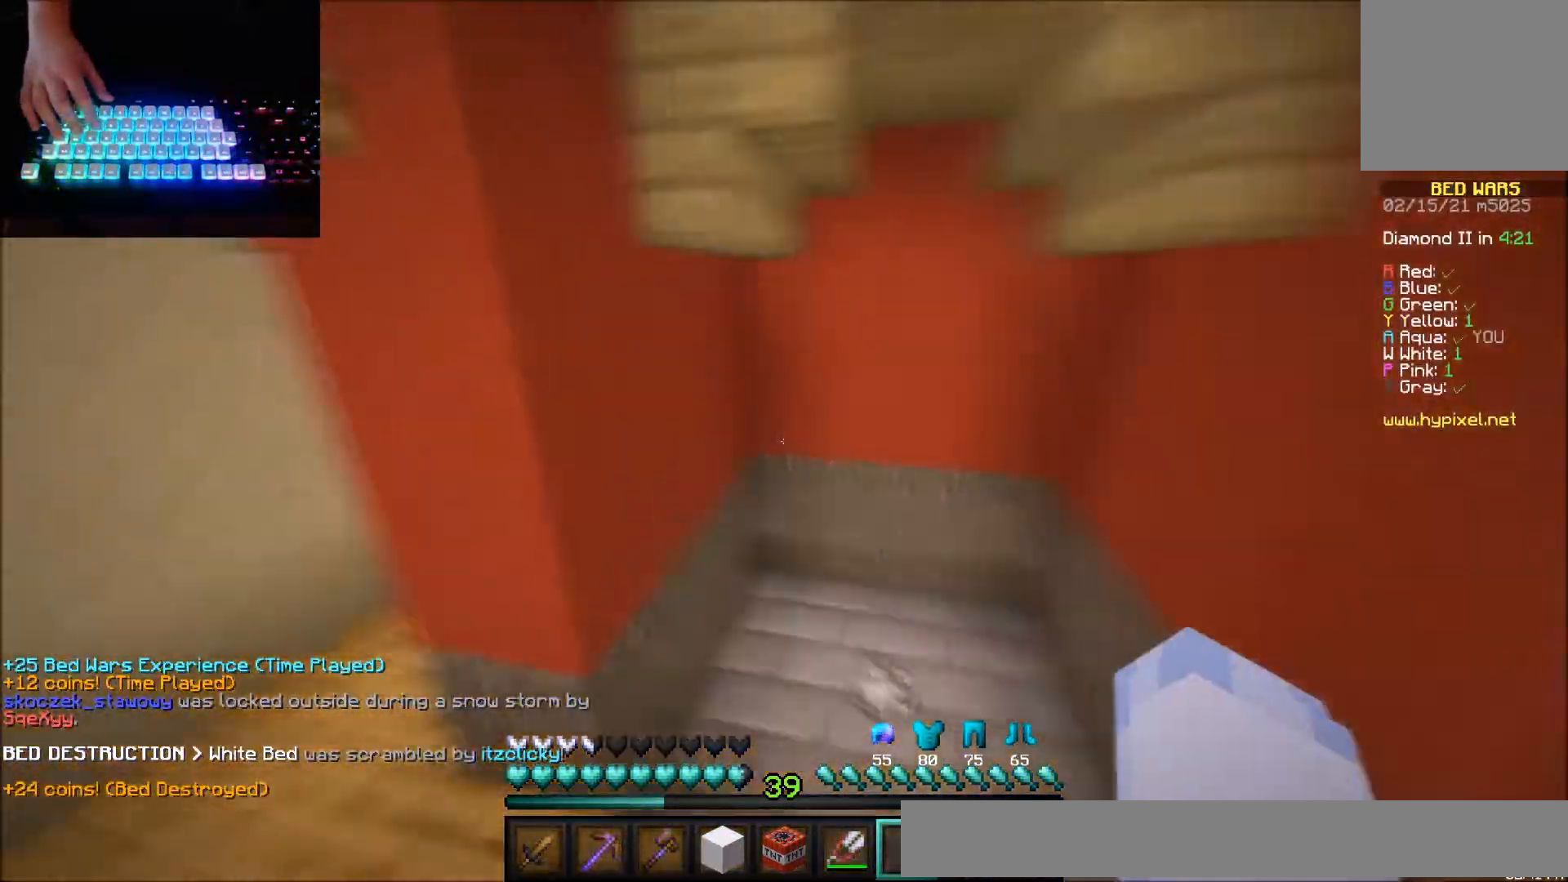
{"keys": ["up"], "mouse": [], "events": [[233, "right", "up"]]}
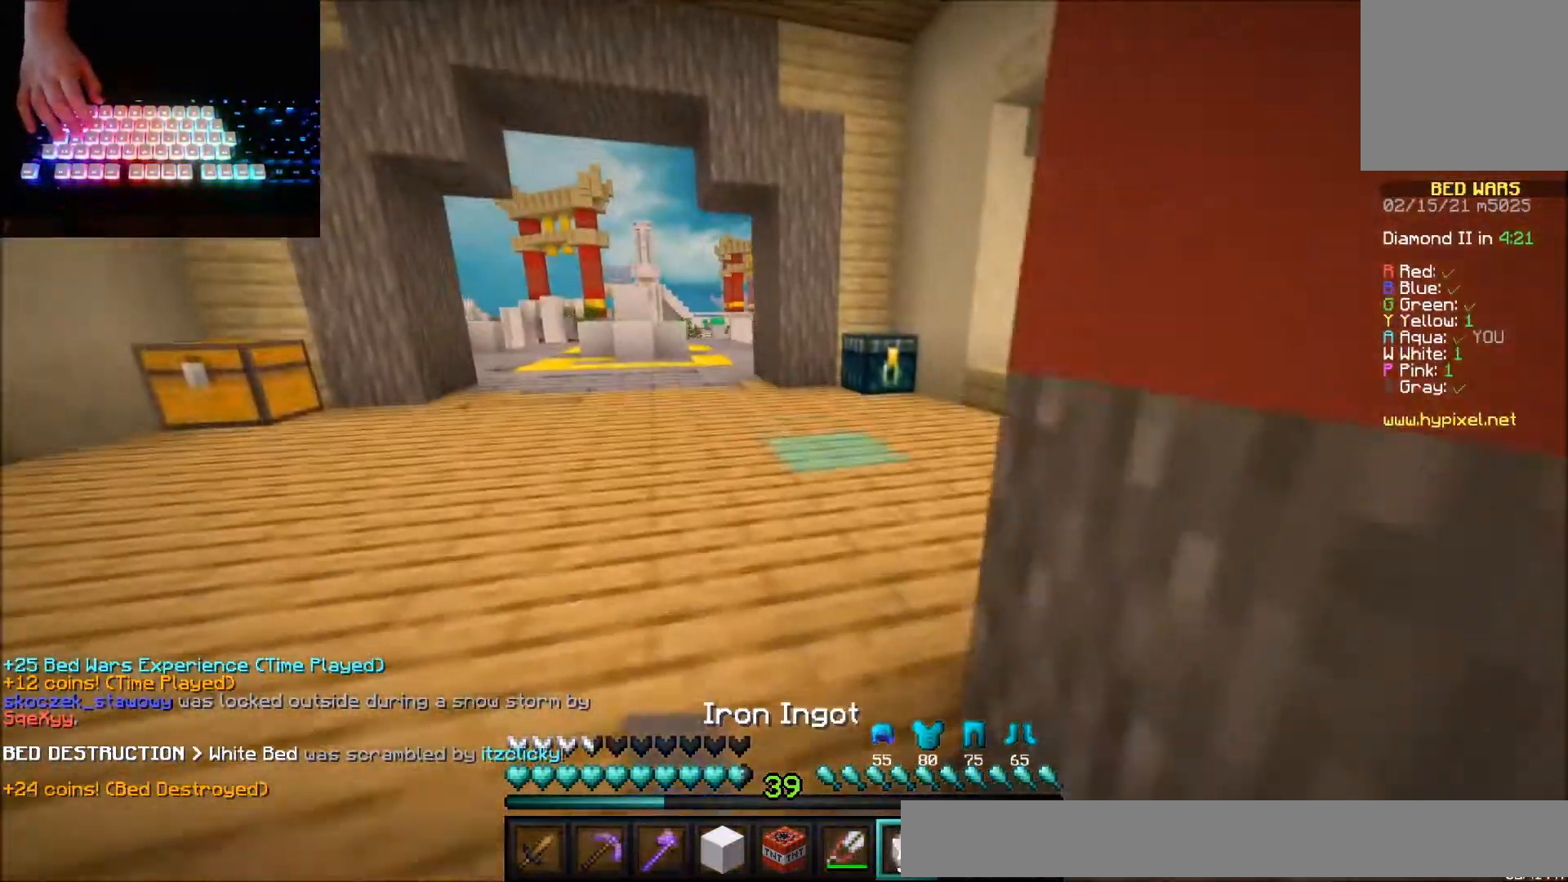
{"keys": ["up"], "mouse": [], "events": []}
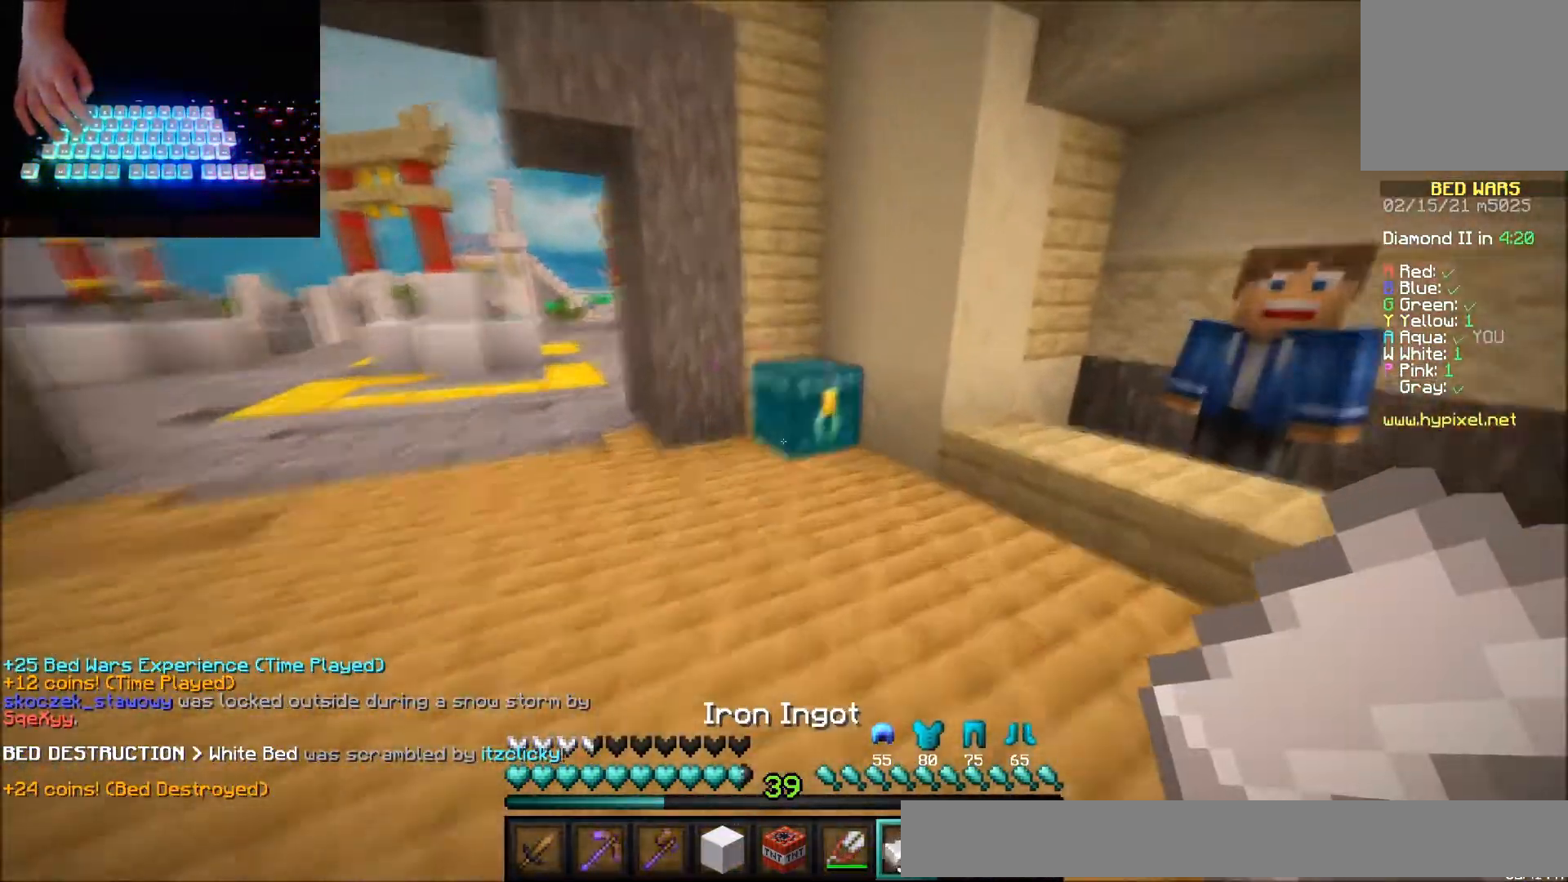
{"keys": [], "mouse": [], "events": [[66, "mouse_right", "down"], [167, "mouse_right", "up"], [167, "up", "up"]]}
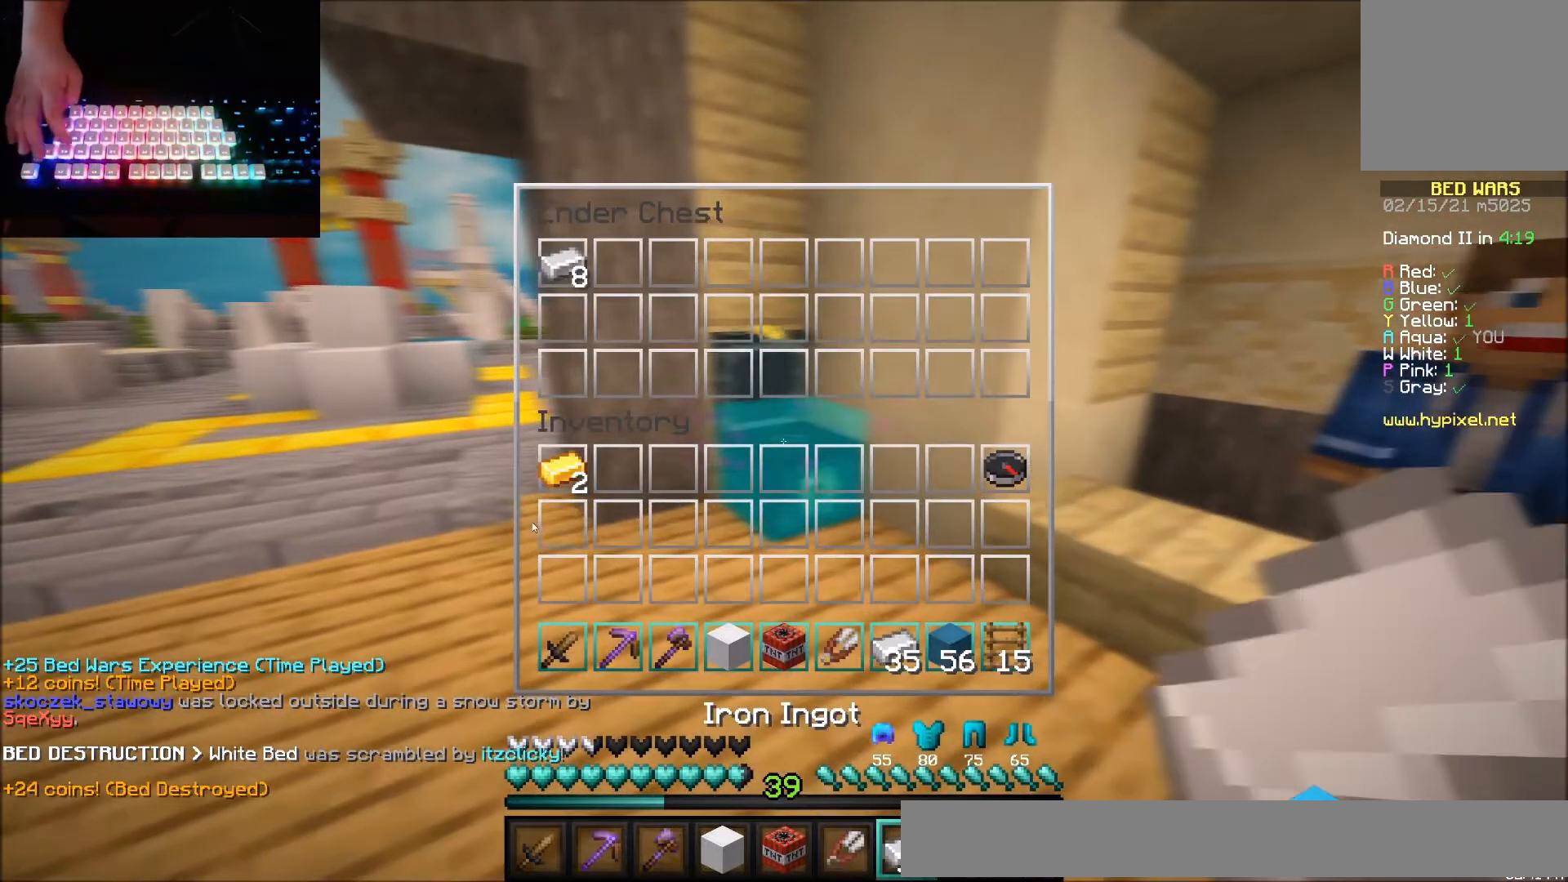
{"keys": [], "mouse": [], "events": []}
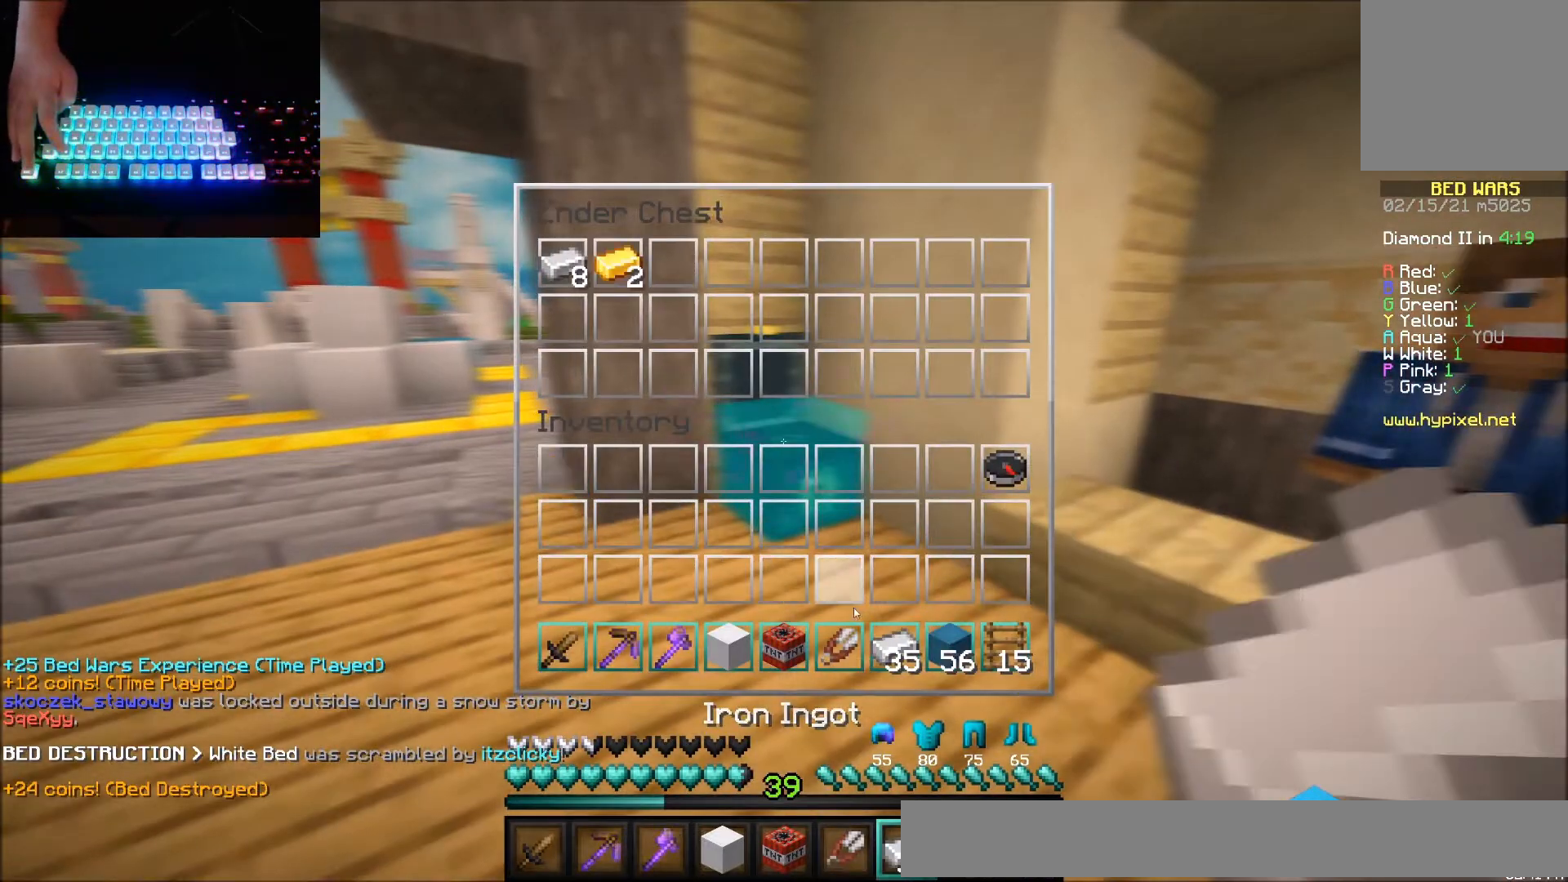
{"keys": [], "mouse": [], "events": []}
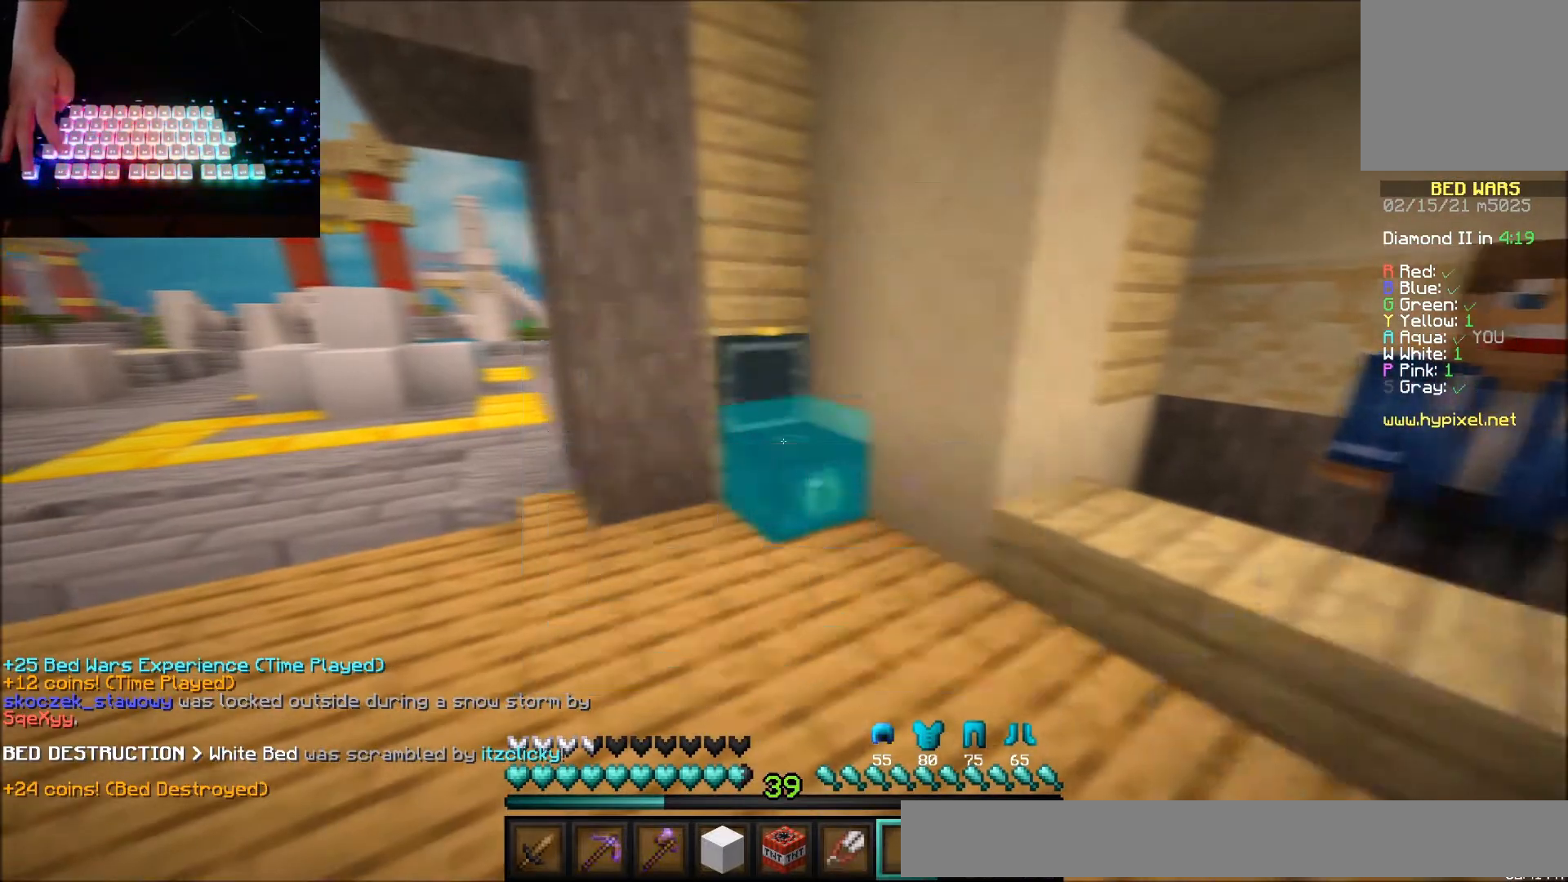
{"keys": ["up"], "mouse": [], "events": [[267, "up", "down"]]}
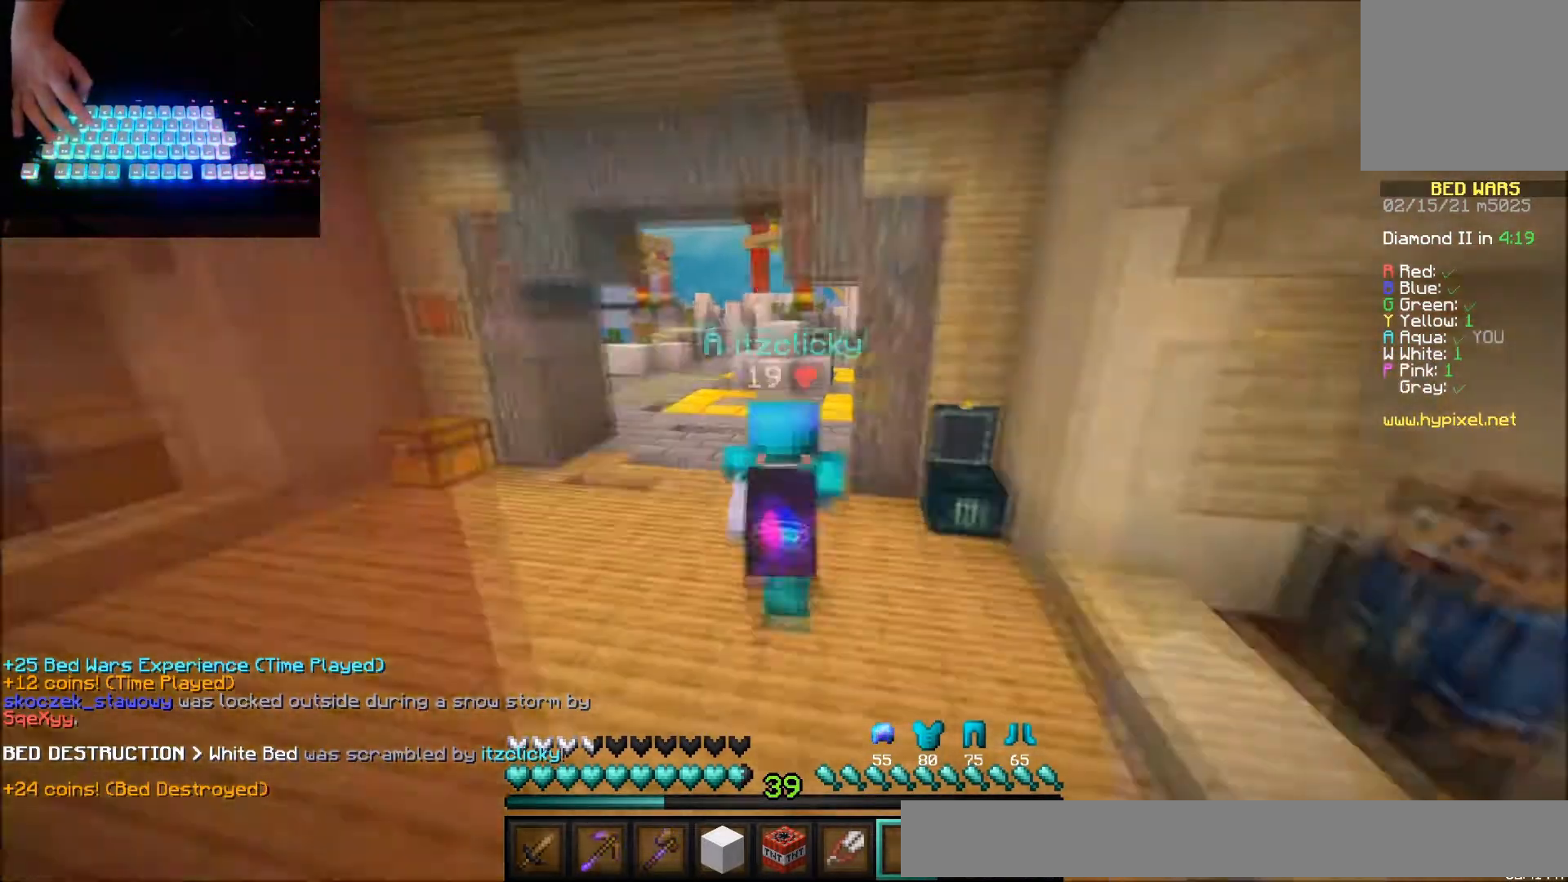
{"keys": ["up"], "mouse": ["left"], "events": [[333, "mouse_left", "down"], [400, "mouse_left", "up"], [467, "mouse_left", "down"]]}
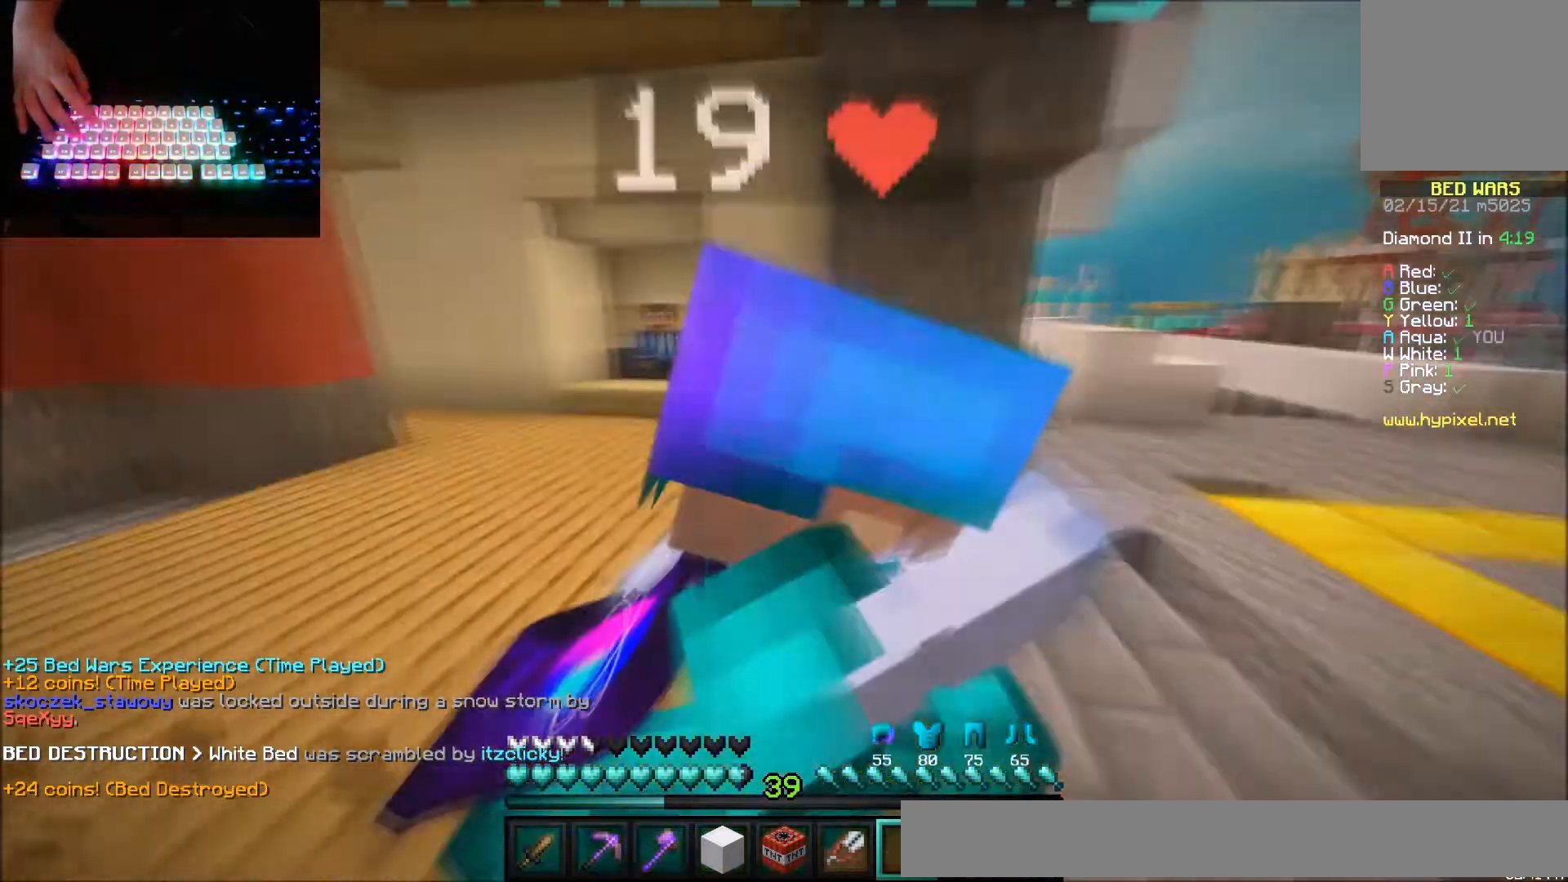
{"keys": ["left", "up"], "mouse": [], "events": [[67, "mouse_left", "up"], [134, "mouse_left", "down"], [234, "mouse_left", "up"], [467, "left", "down"]]}
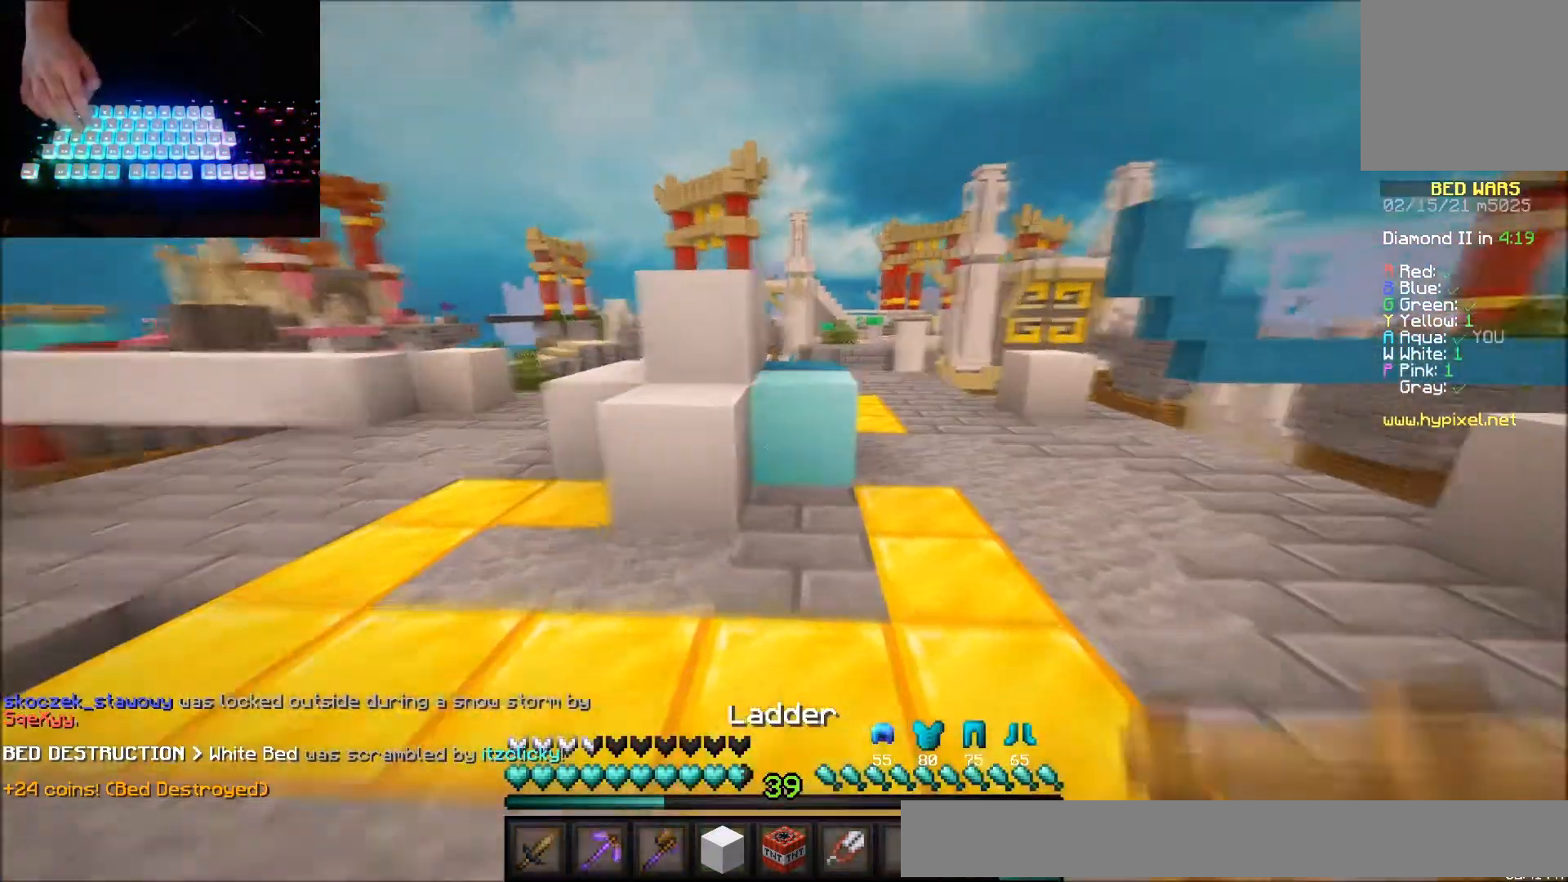
{"keys": ["right", "up"], "mouse": [], "events": [[67, "left", "up"], [133, "right", "down"], [167, "mouse_left", "down"], [233, "mouse_left", "up"], [267, "right", "up"], [300, "left", "down"], [467, "left", "up"], [467, "right", "down"]]}
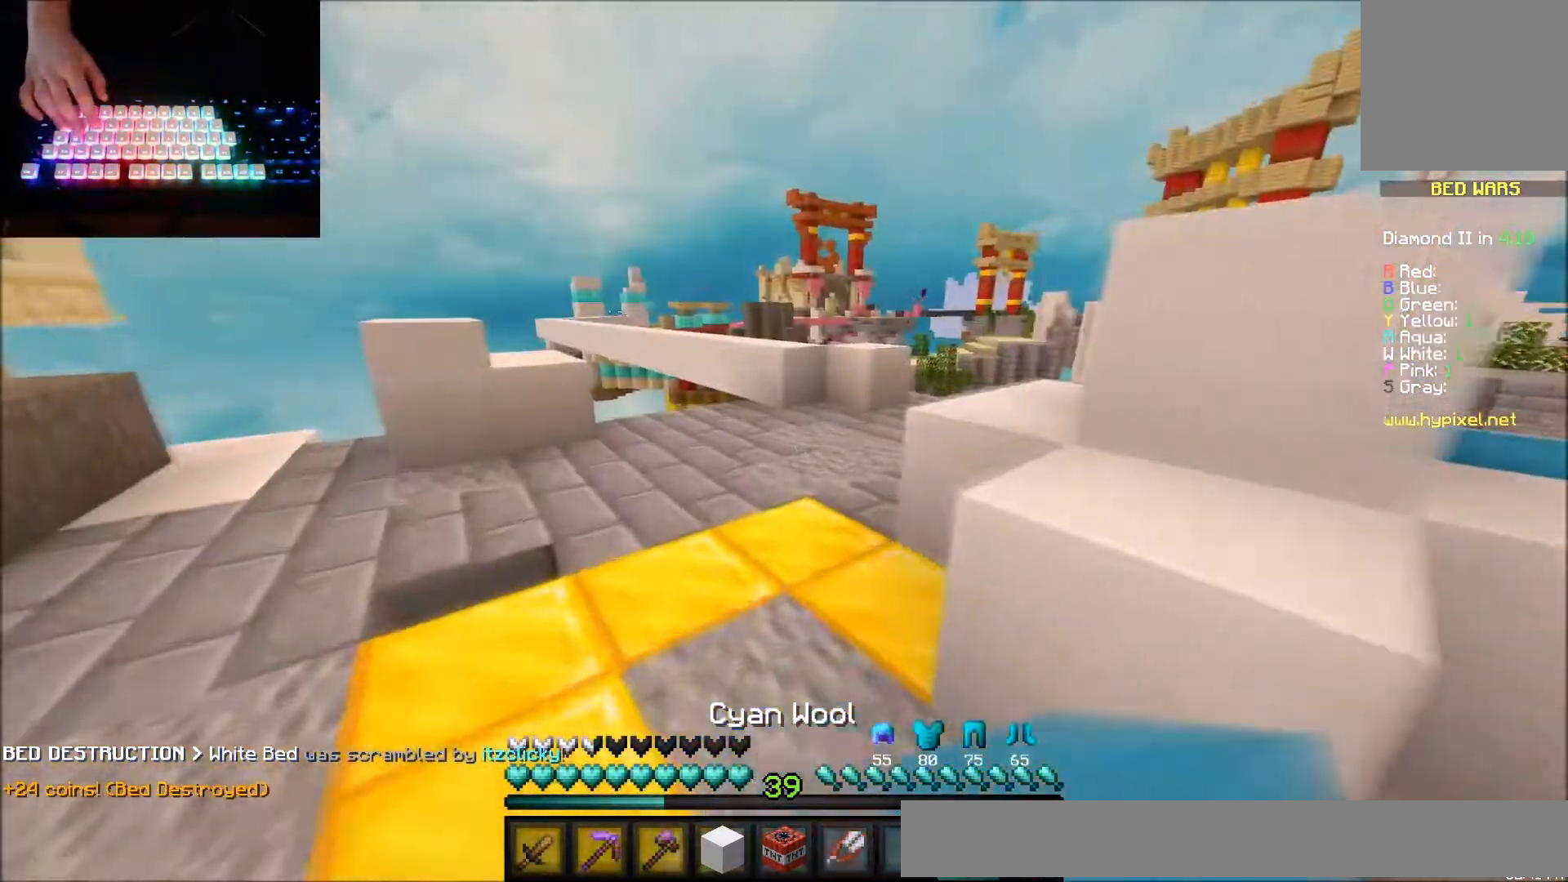
{"keys": ["right", "up"], "mouse": [], "events": [[100, "mouse_left", "down"], [200, "mouse_left", "up"], [200, "right", "up"], [267, "mouse_left", "down"], [367, "mouse_left", "up"], [501, "right", "down"]]}
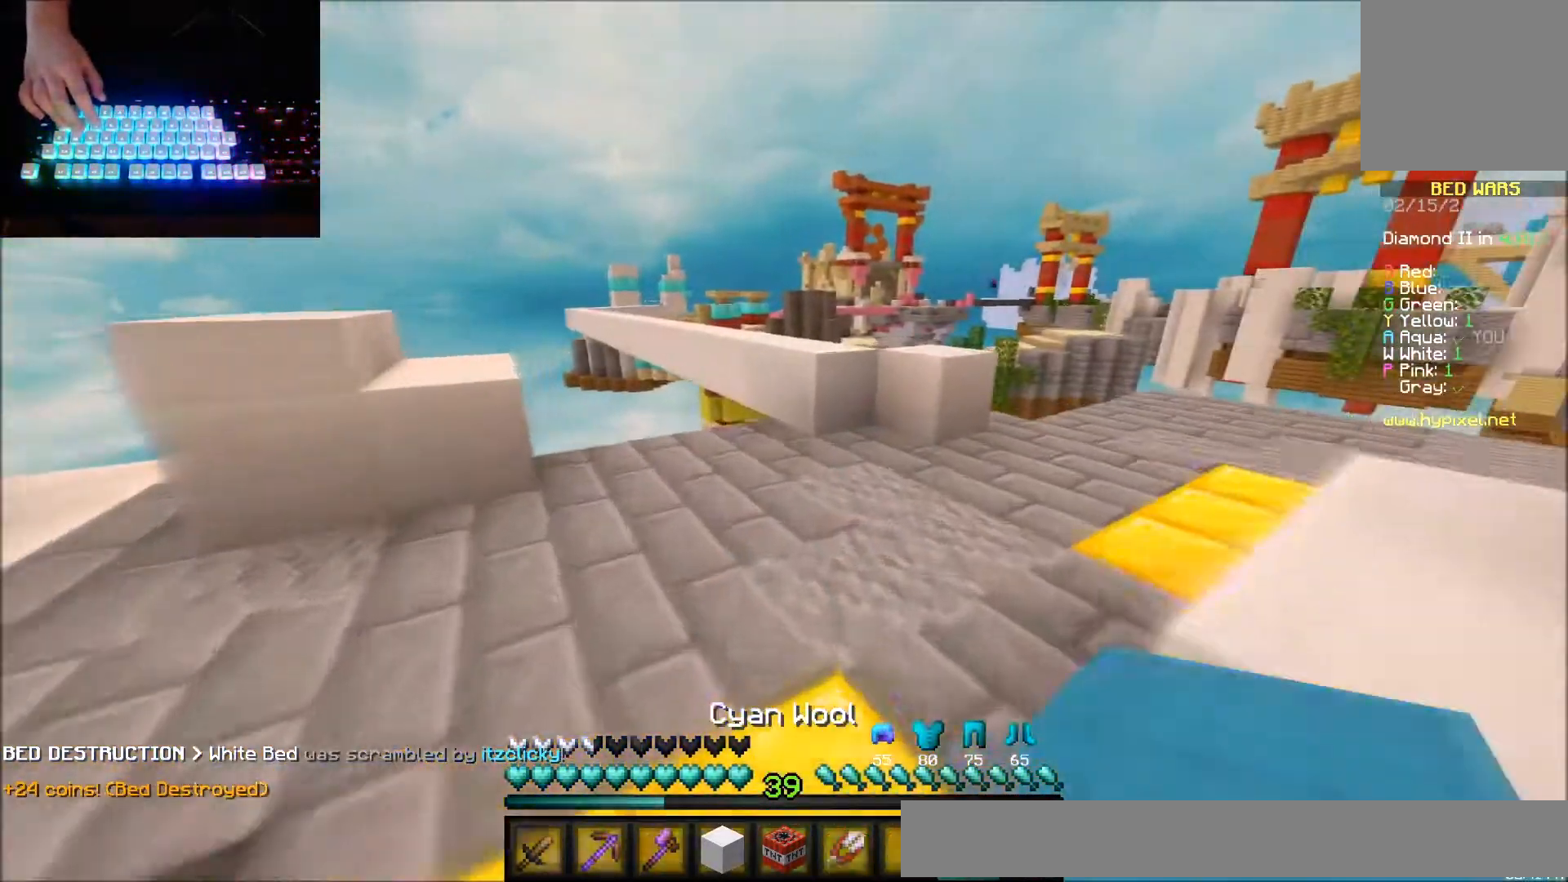
{"keys": ["right", "up"], "mouse": [], "events": [[200, "right", "up"], [400, "right", "down"], [467, "mouse_right", "down"], [500, "mouse_right", "up"]]}
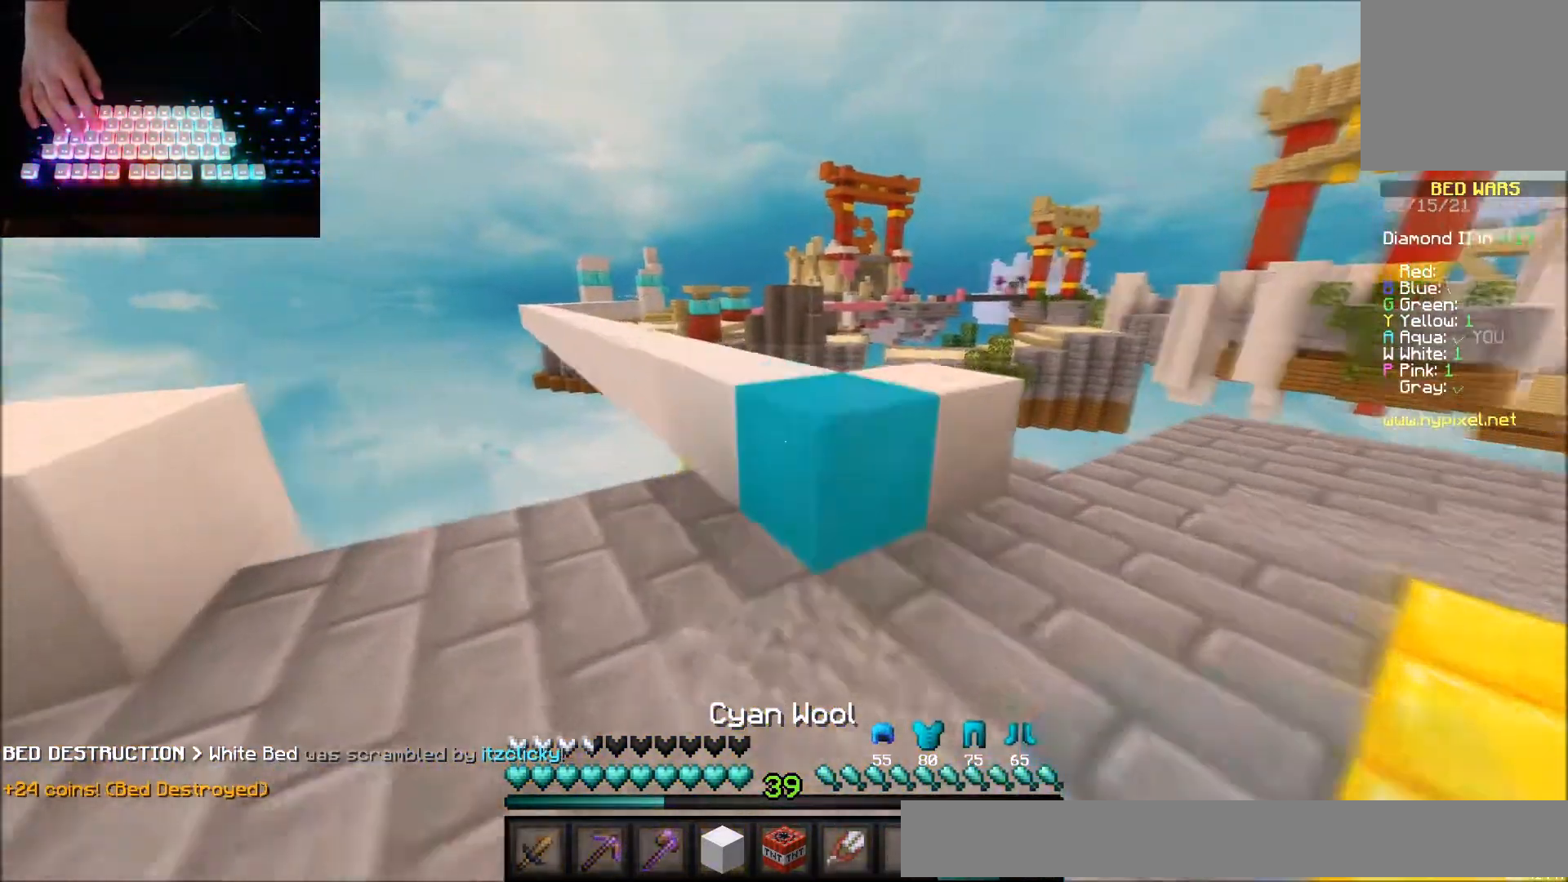
{"keys": ["up"], "mouse": [], "events": [[34, "right", "up"]]}
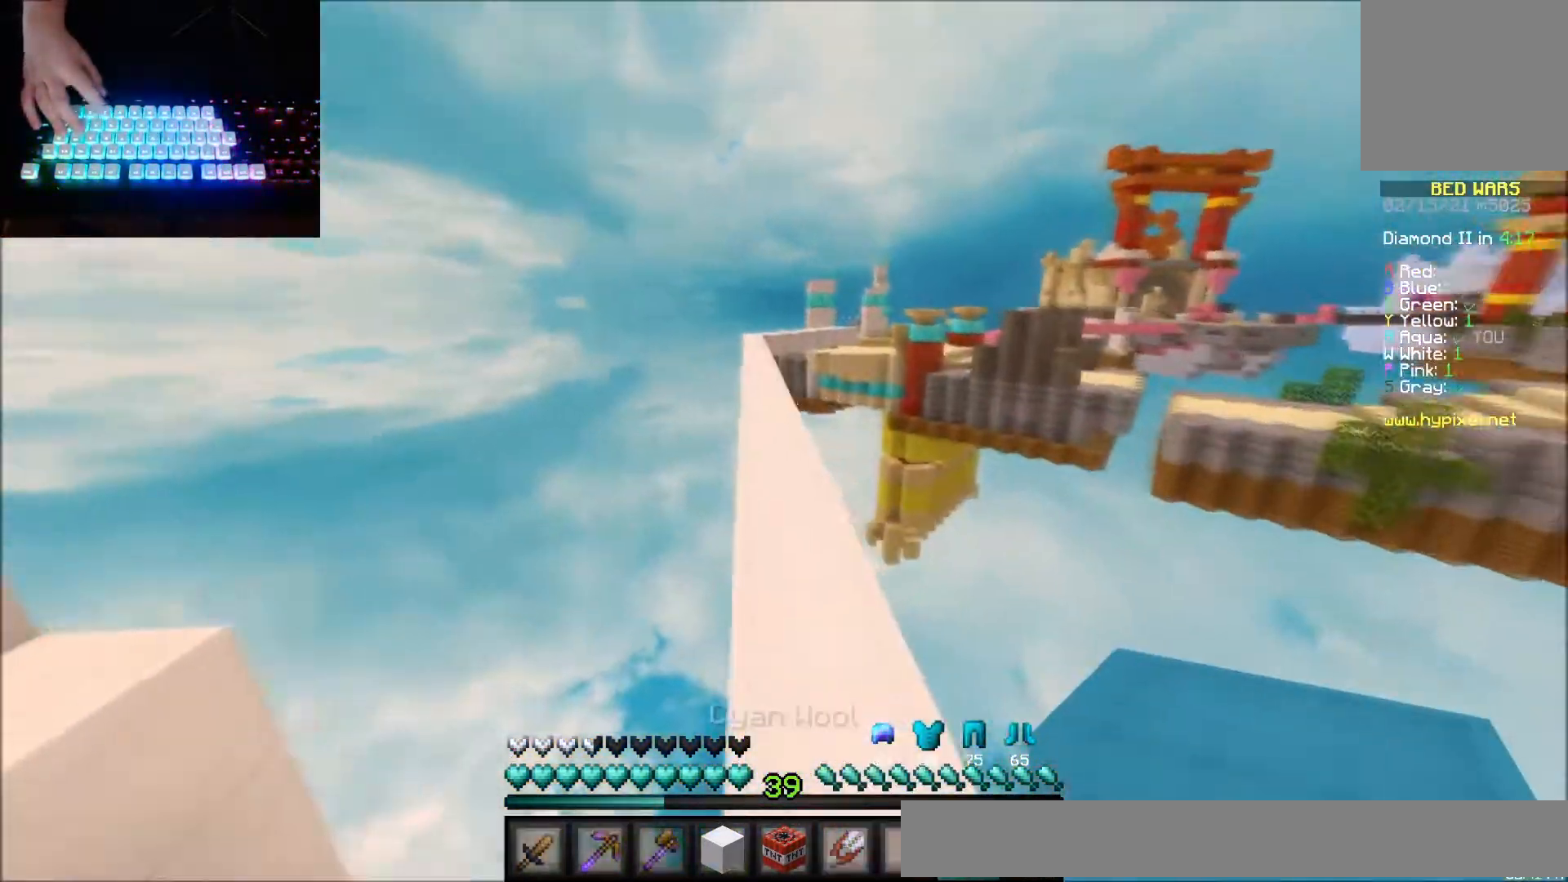
{"keys": ["up"], "mouse": [], "events": []}
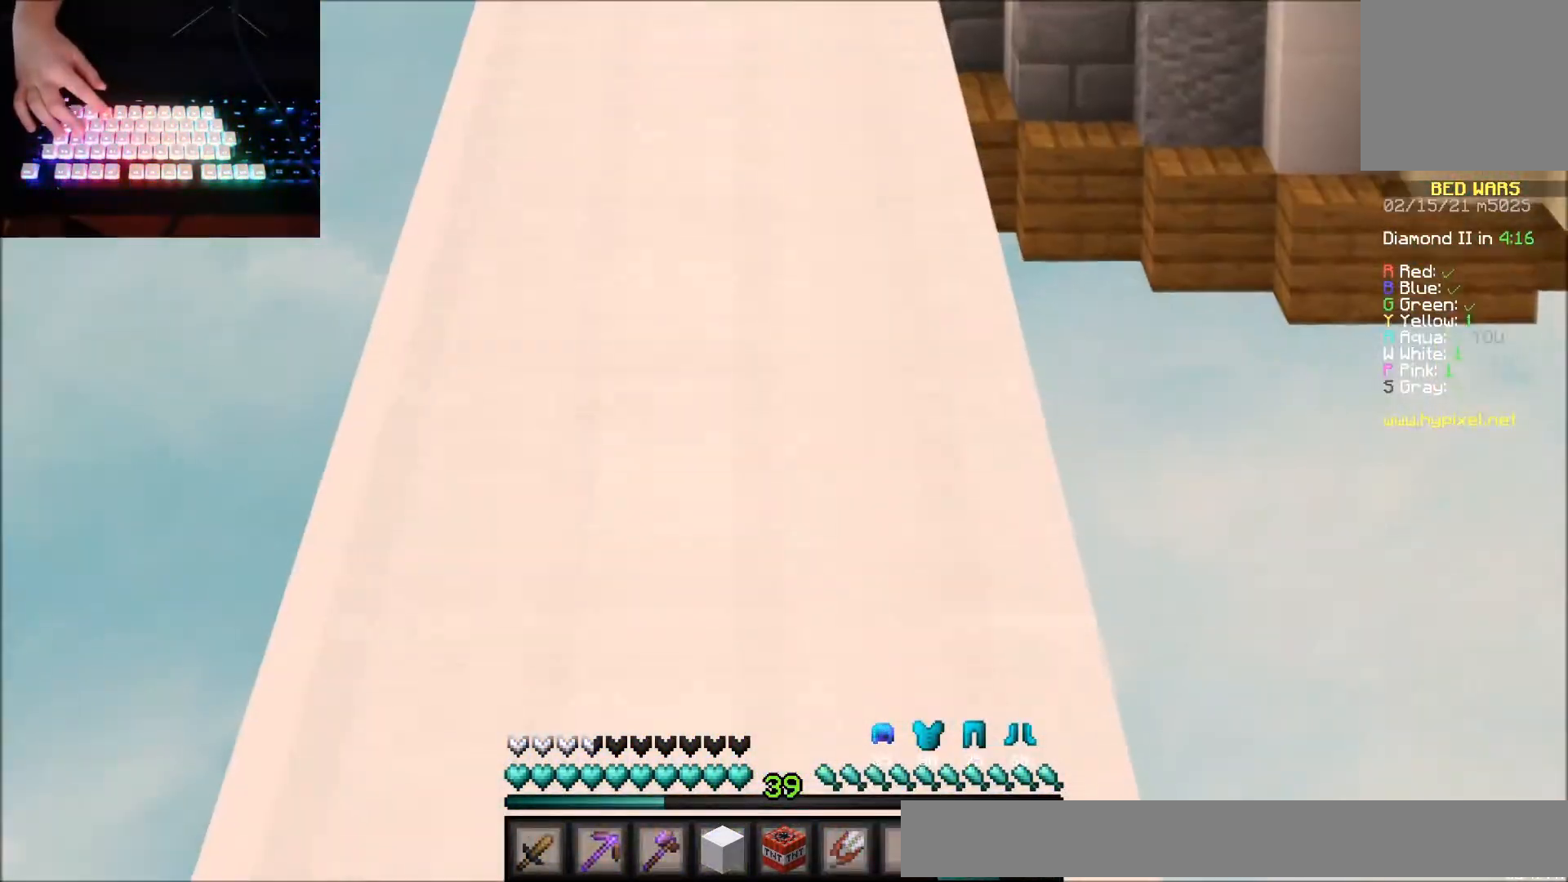
{"keys": ["up"], "mouse": [], "events": [[267, "mouse_left", "down"], [334, "mouse_left", "up"], [401, "mouse_left", "down"], [467, "mouse_left", "up"]]}